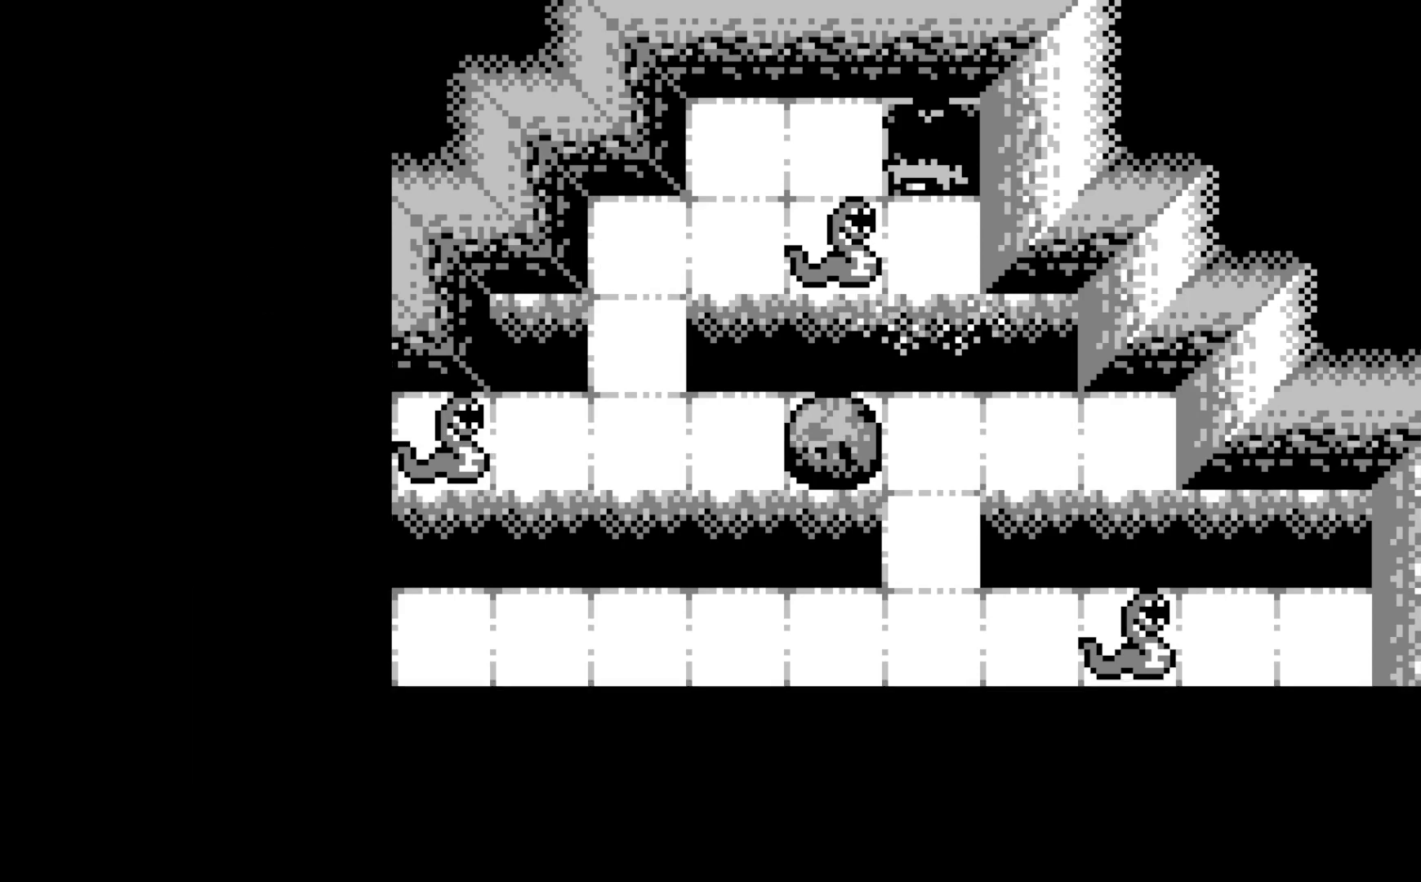
Gameplay with a controller (Xbox layout); each line is a JSON object with the inputs held at the frame after it. "events" lists button and stick changes between this image and that frame as [ms after this image, input, new state], when the widget could be followed in between. Not read: right_stick.
{"buttons": [], "left_stick": "center", "events": []}
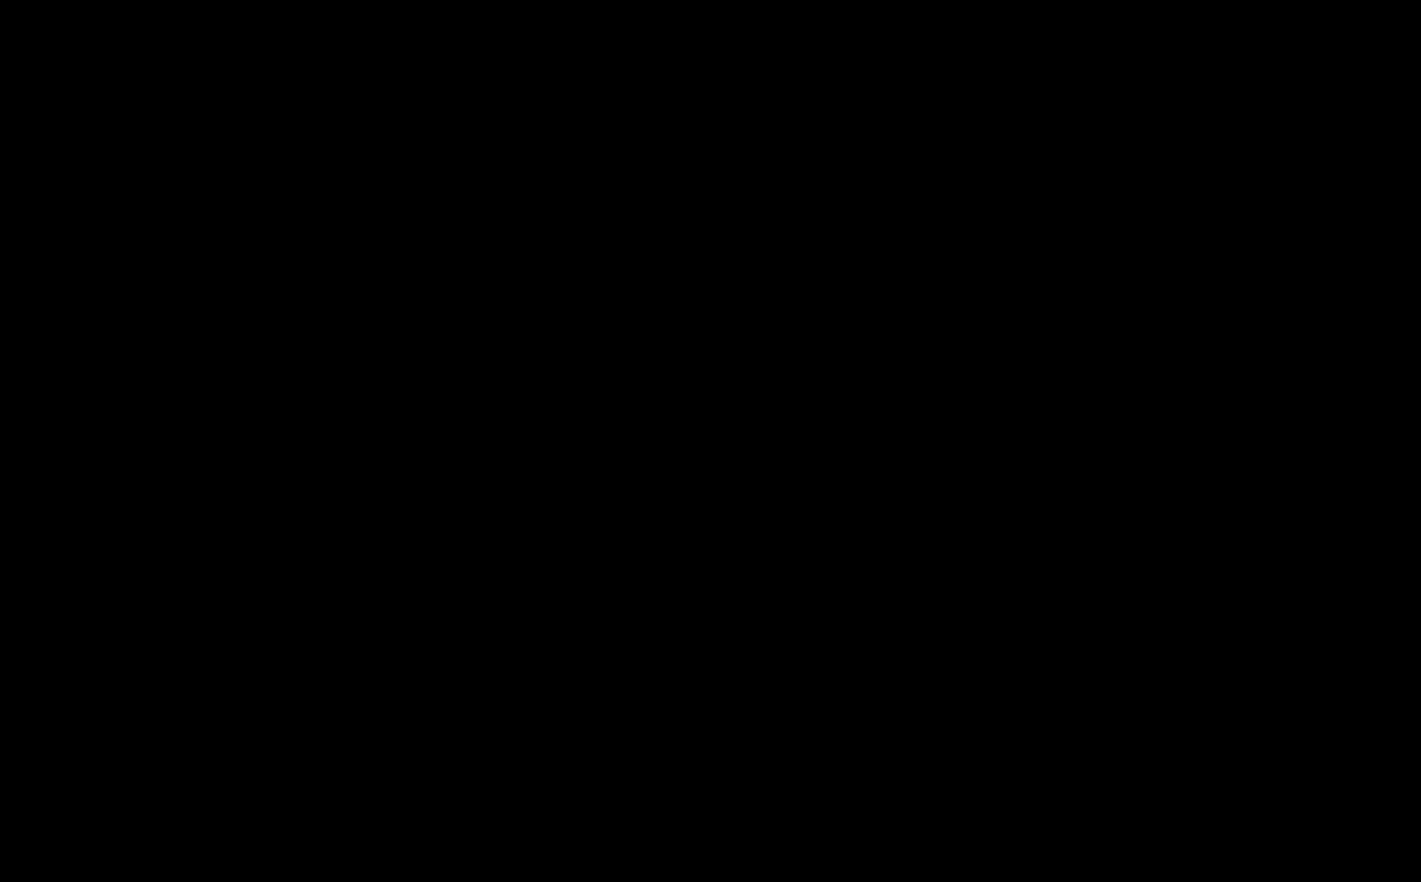
{"buttons": [], "left_stick": "center", "events": []}
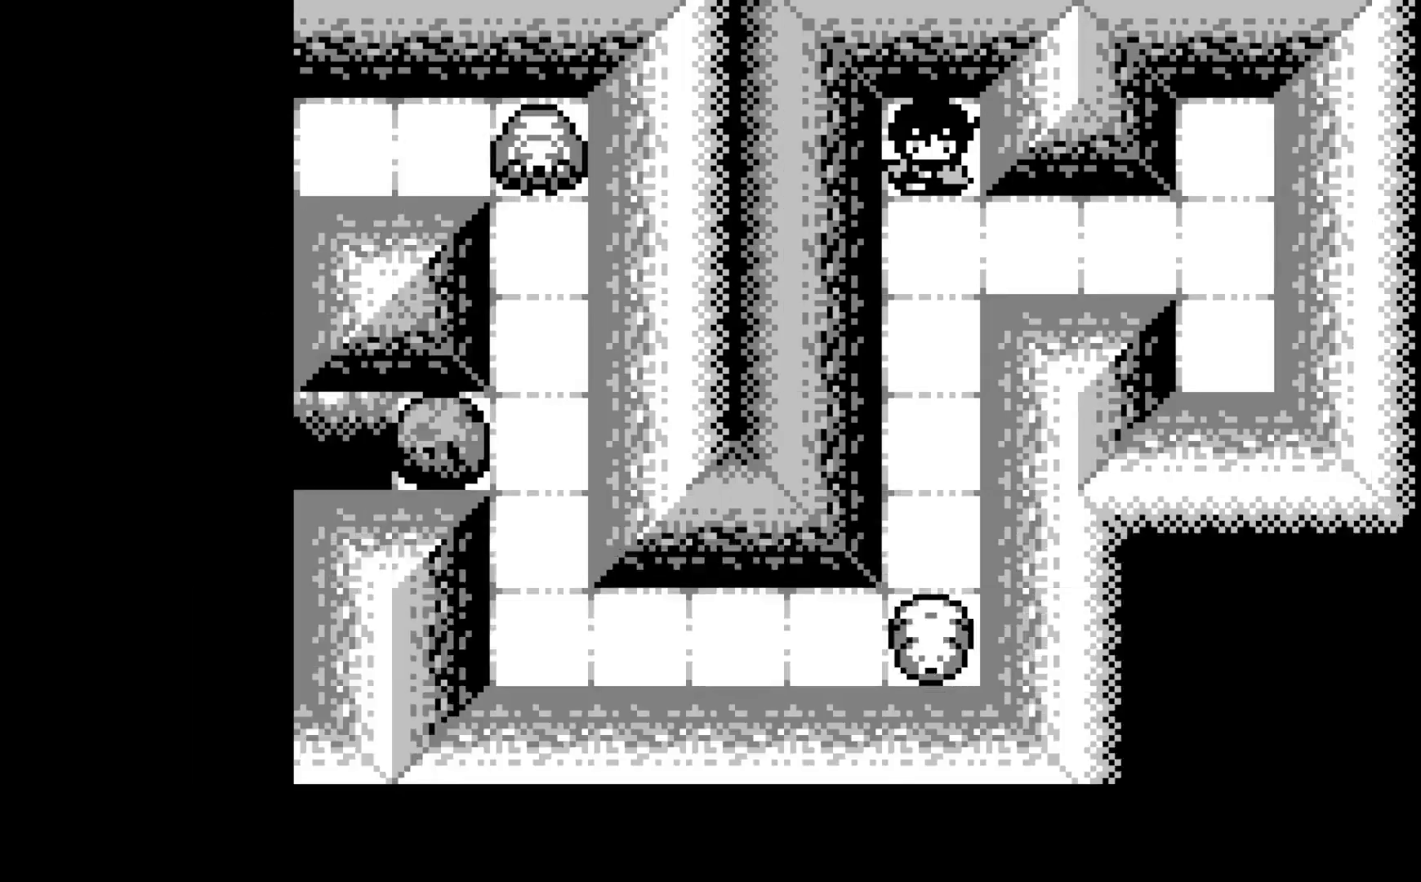
{"buttons": [], "left_stick": "center", "events": []}
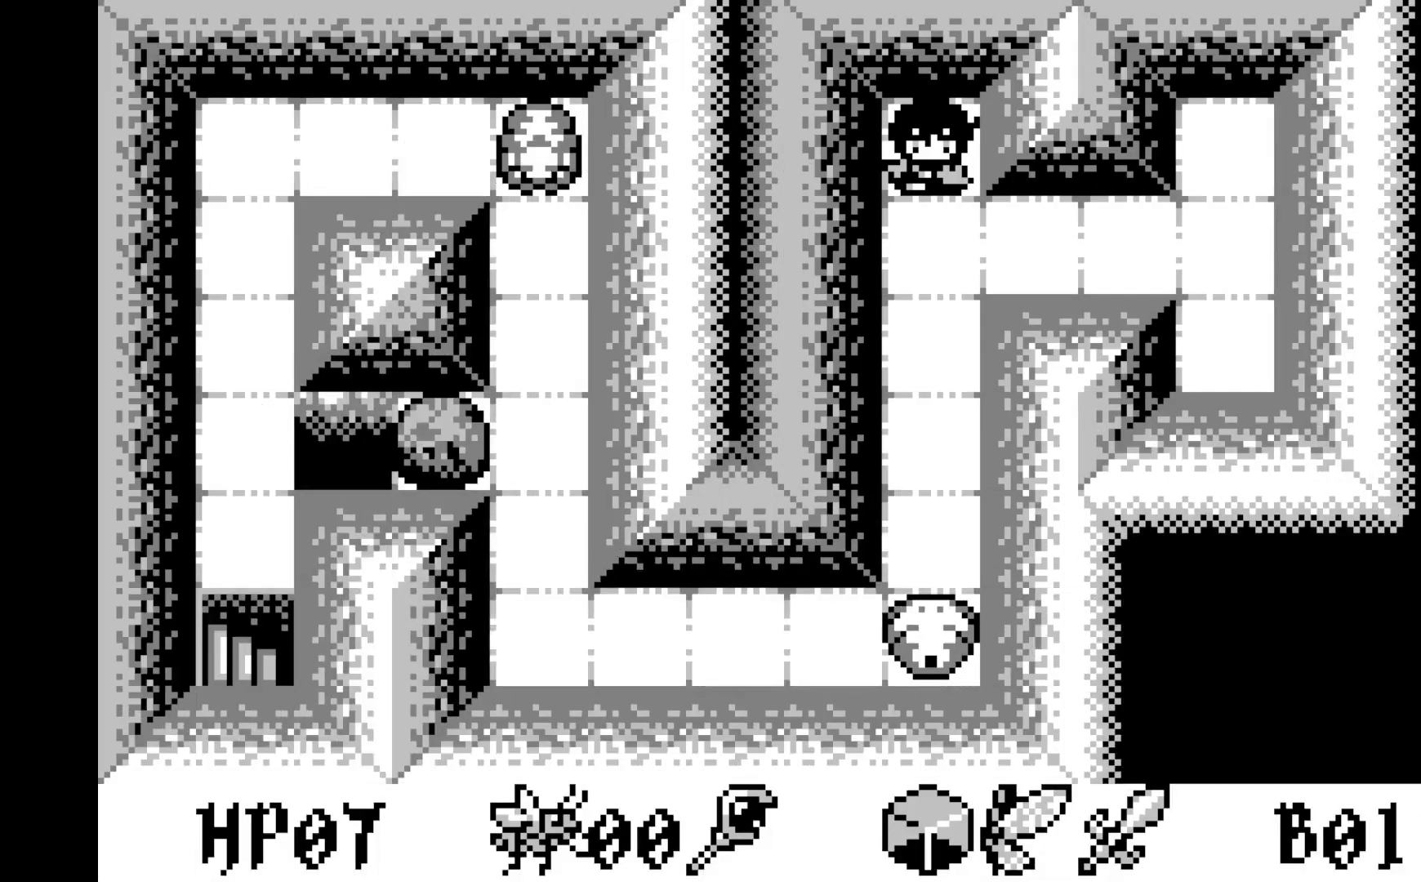
{"buttons": [], "left_stick": "center", "events": []}
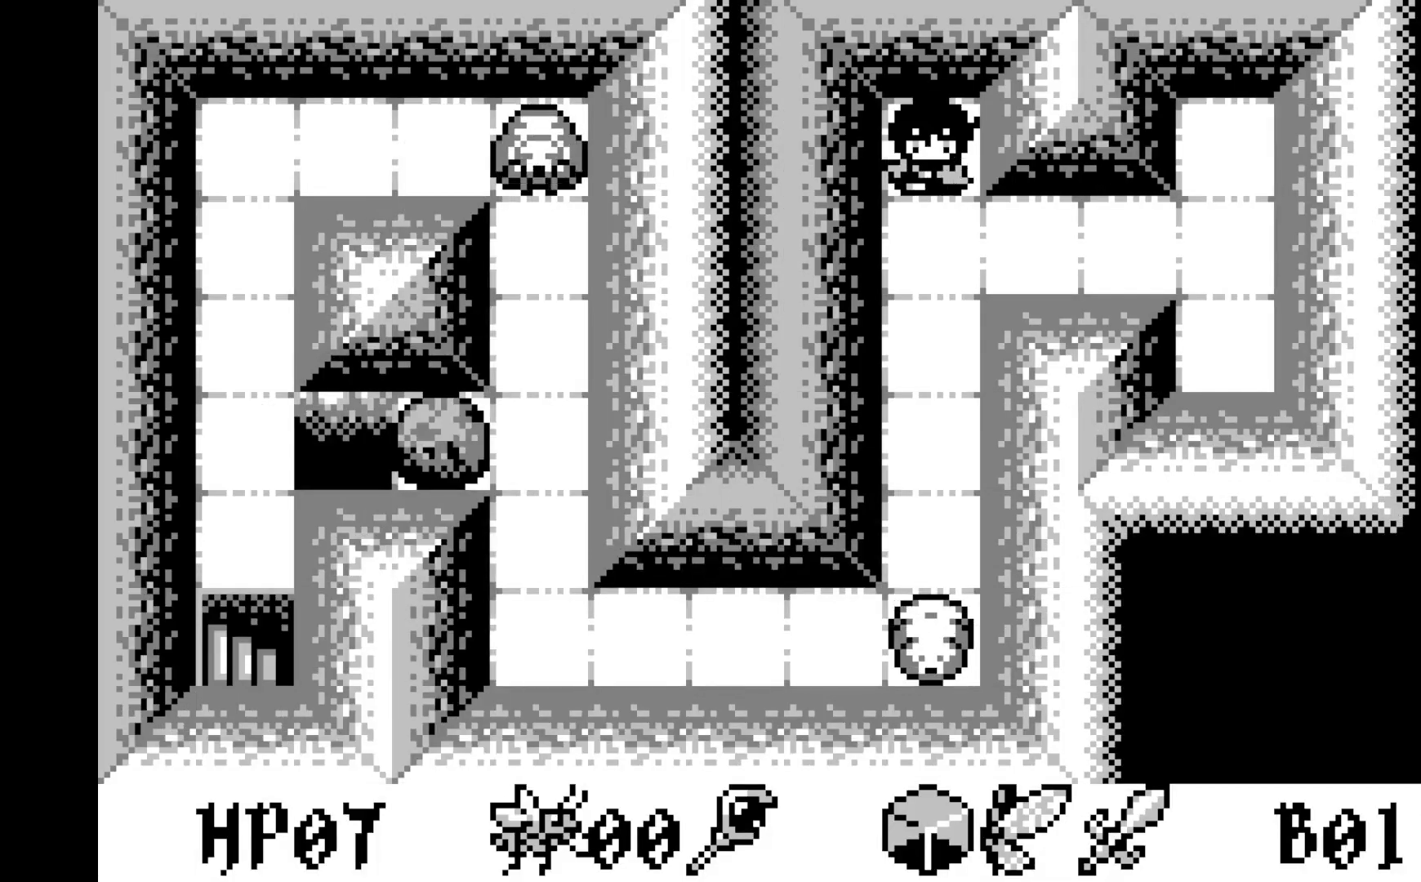
{"buttons": [], "left_stick": "center", "events": [[33, "DPAD_DOWN", "down"], [100, "DPAD_DOWN", "up"]]}
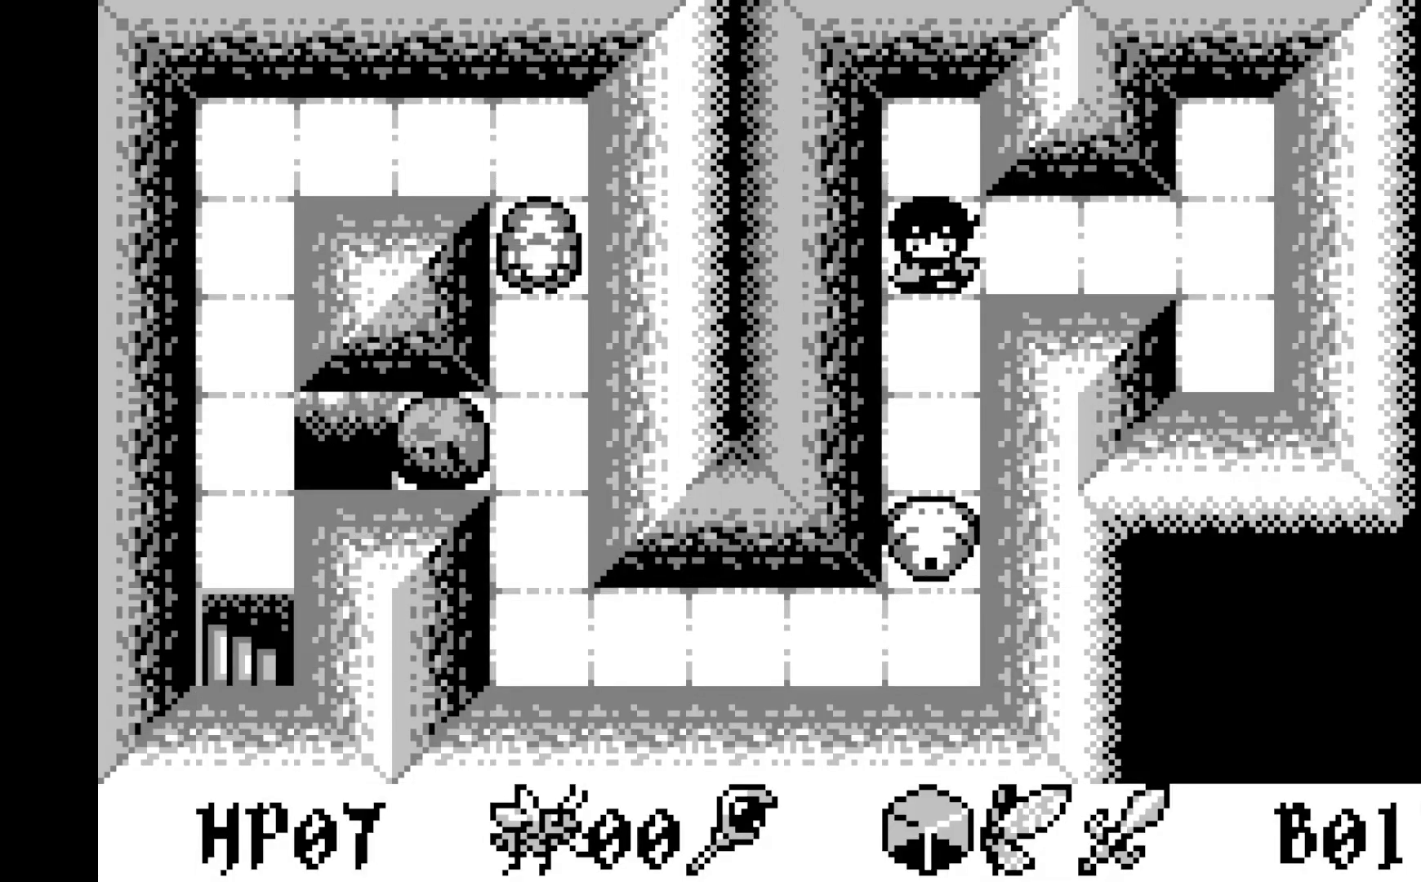
{"buttons": [], "left_stick": "center", "events": [[67, "DPAD_DOWN", "down"], [117, "DPAD_DOWN", "up"], [300, "A", "down"], [433, "A", "up"]]}
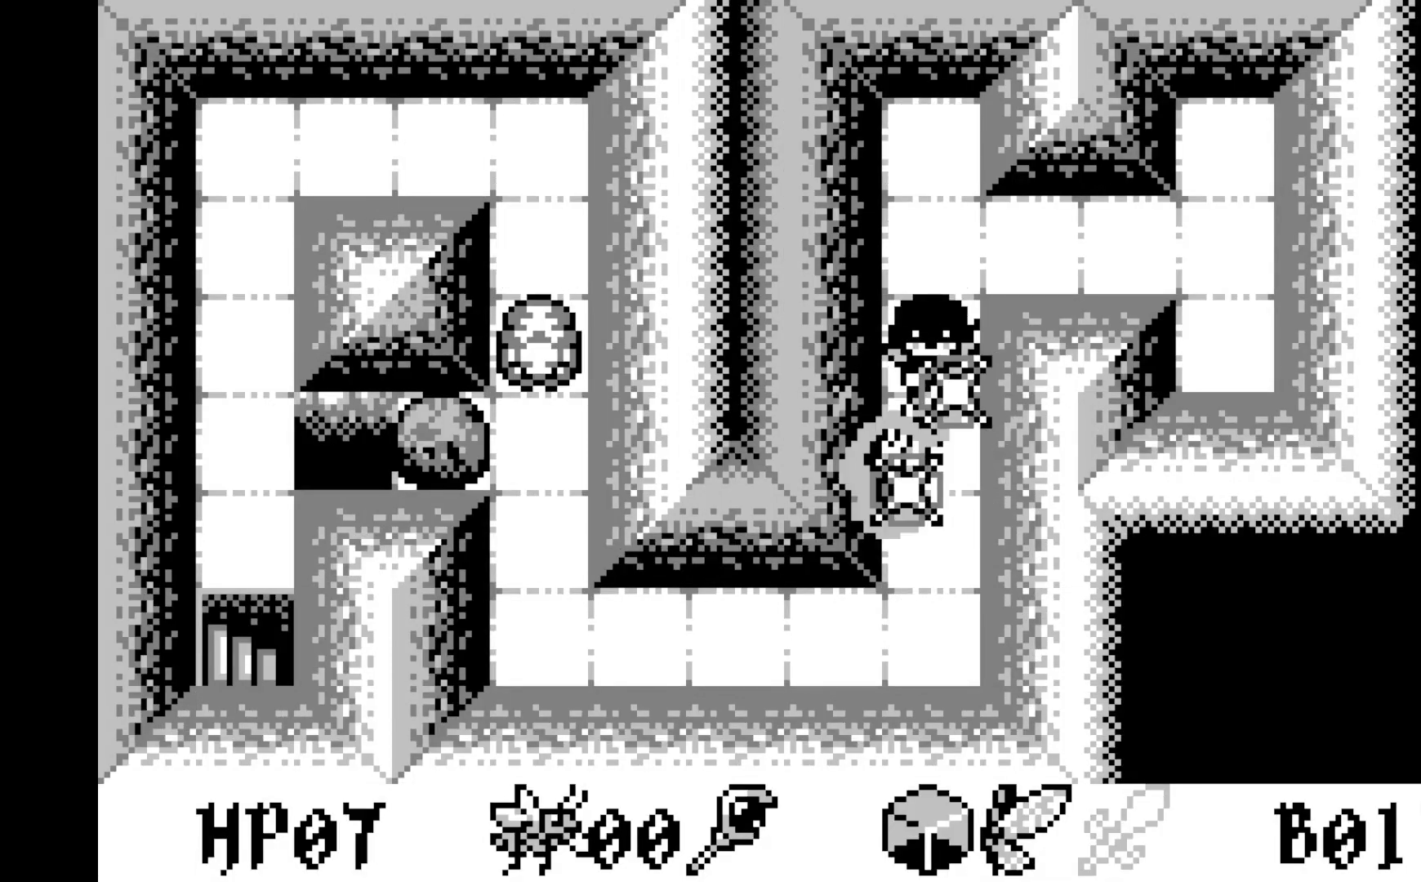
{"buttons": [], "left_stick": "center", "events": [[333, "DPAD_DOWN", "down"], [417, "DPAD_DOWN", "up"]]}
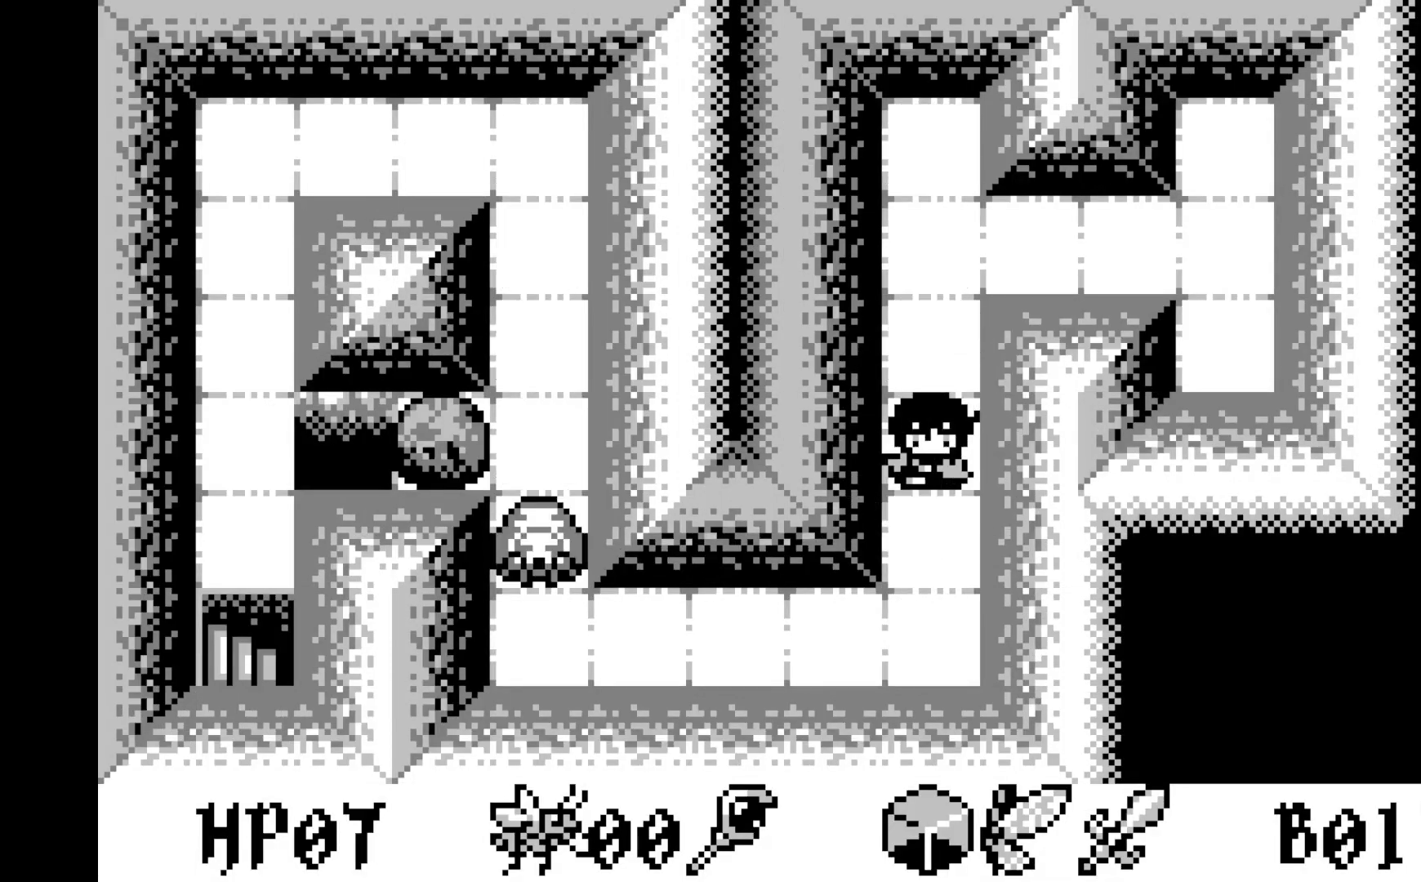
{"buttons": [], "left_stick": "center", "events": [[100, "DPAD_DOWN", "down"], [183, "DPAD_DOWN", "up"]]}
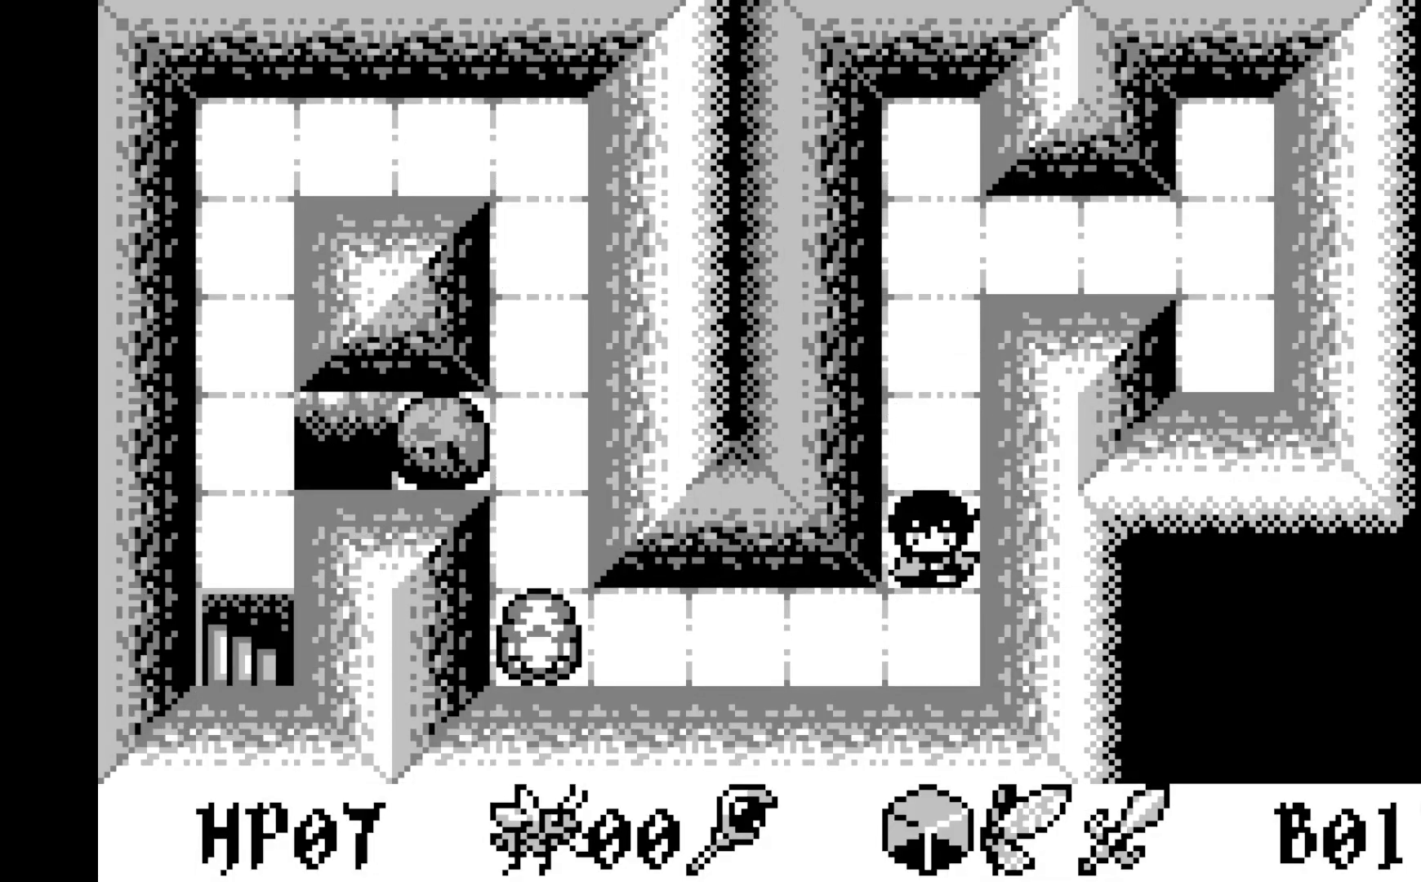
{"buttons": [], "left_stick": "center", "events": [[450, "DPAD_DOWN", "down"], [483, "DPAD_DOWN", "up"]]}
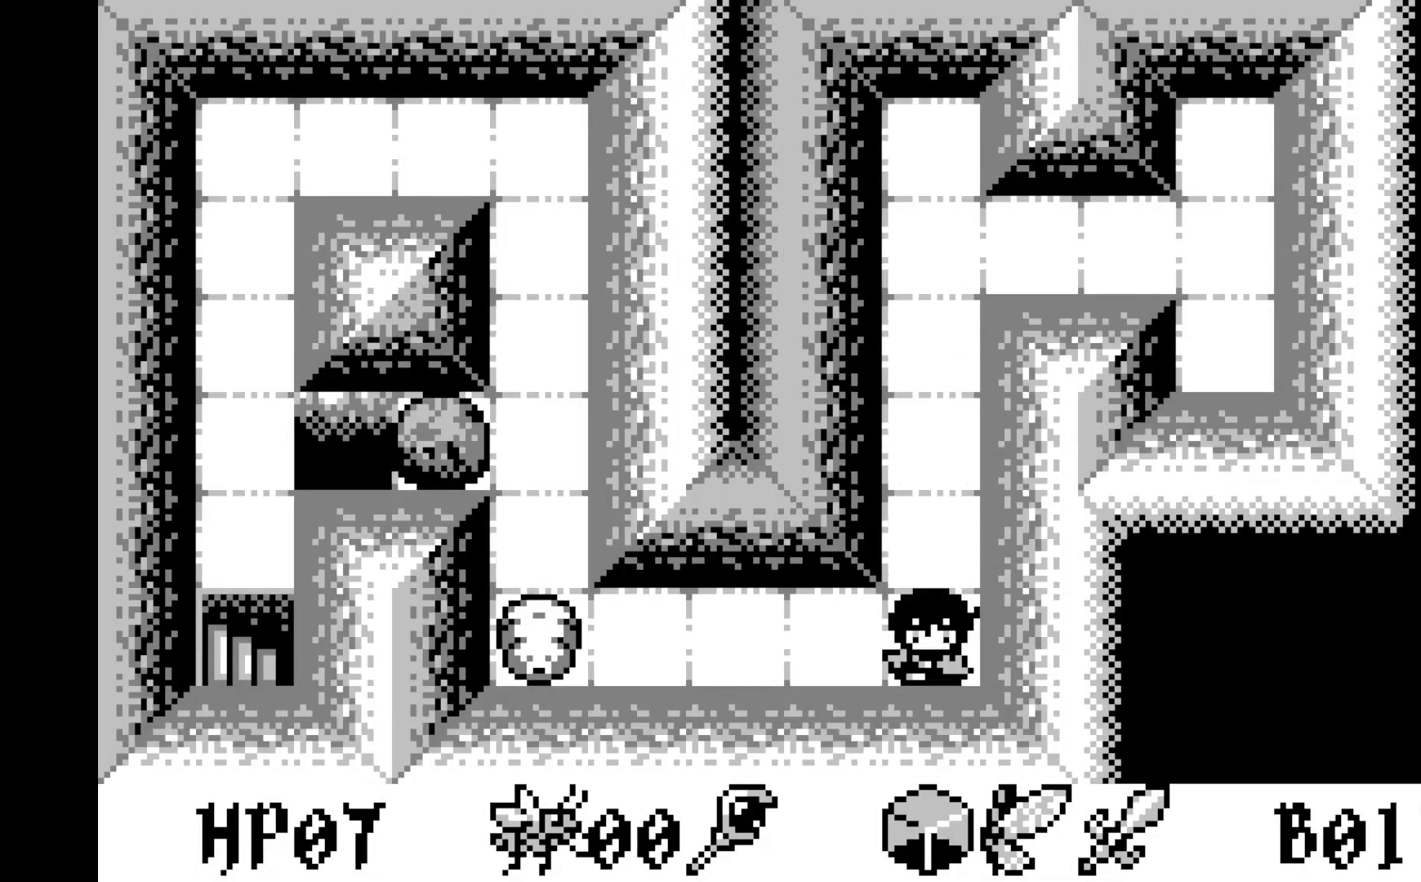
{"buttons": [], "left_stick": "center", "events": [[267, "DPAD_LEFT", "down"], [333, "DPAD_LEFT", "up"]]}
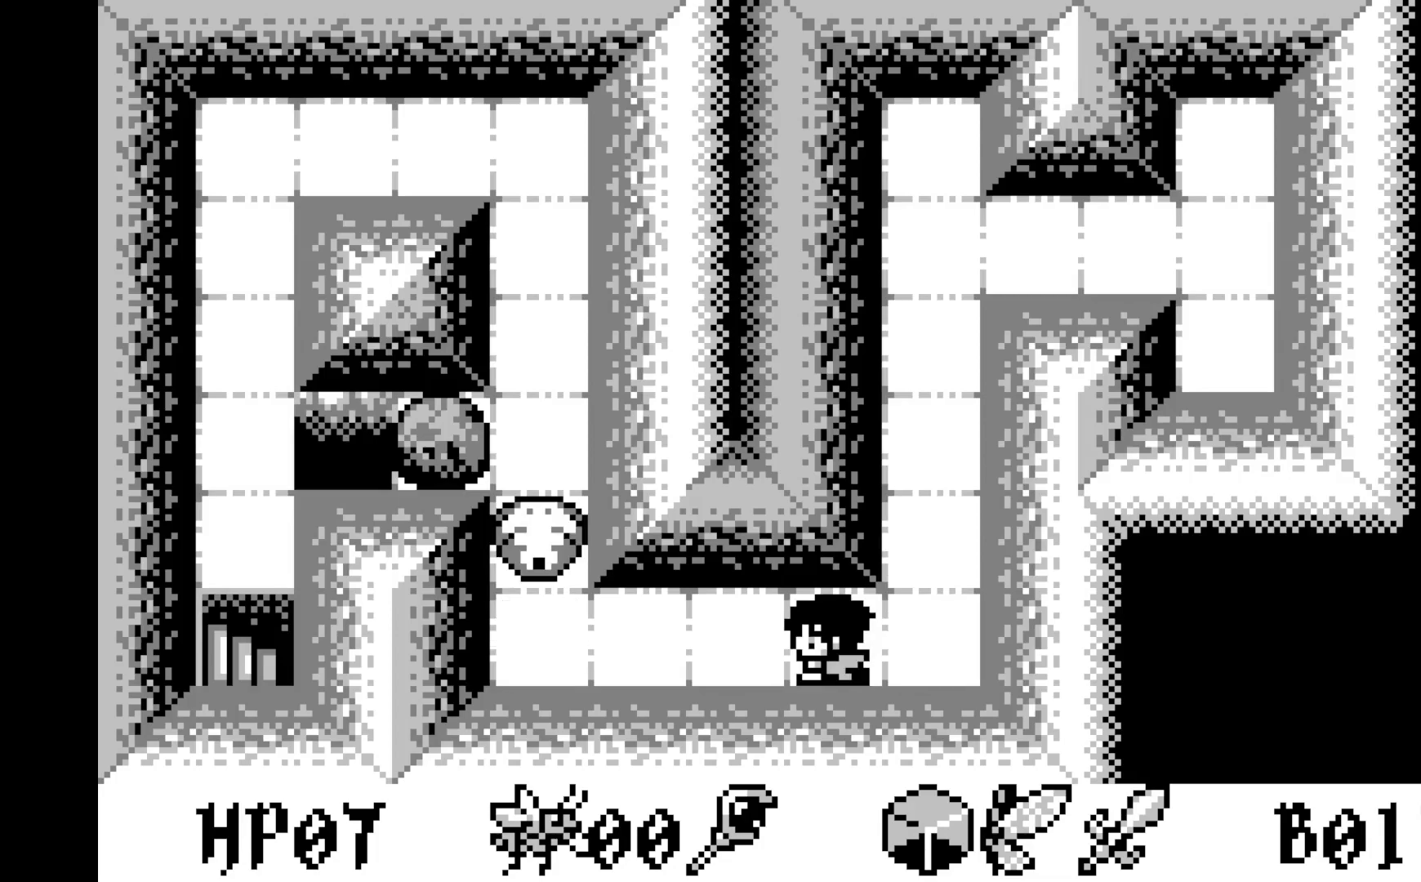
{"buttons": [], "left_stick": "center", "events": [[50, "DPAD_LEFT", "down"], [150, "DPAD_LEFT", "up"], [317, "DPAD_LEFT", "down"], [350, "DPAD_LEFT", "up"]]}
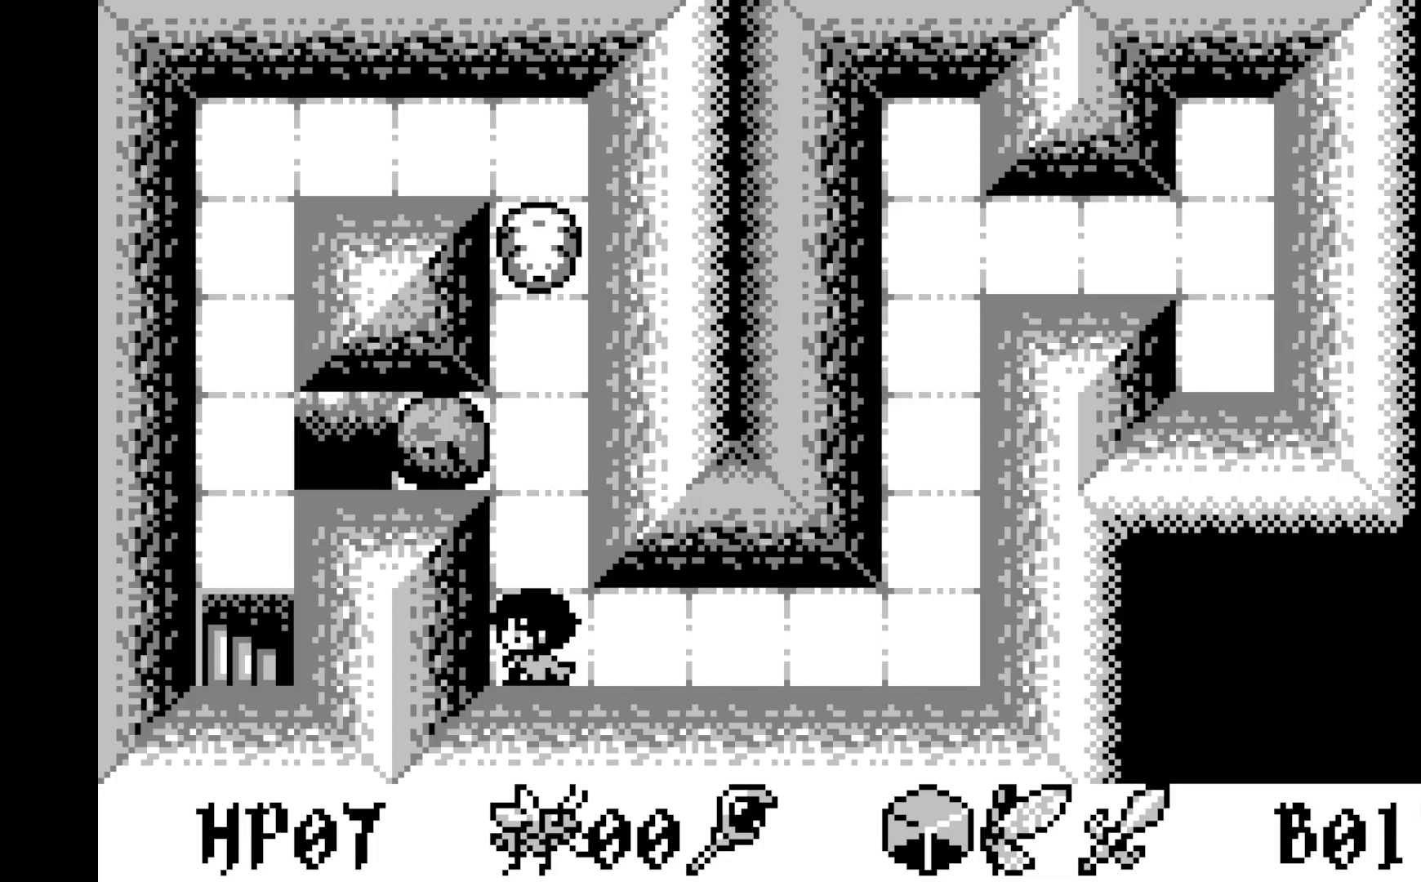
{"buttons": ["DPAD_UP"], "left_stick": "center", "events": [[150, "DPAD_UP", "down"], [233, "DPAD_UP", "up"], [433, "DPAD_UP", "down"]]}
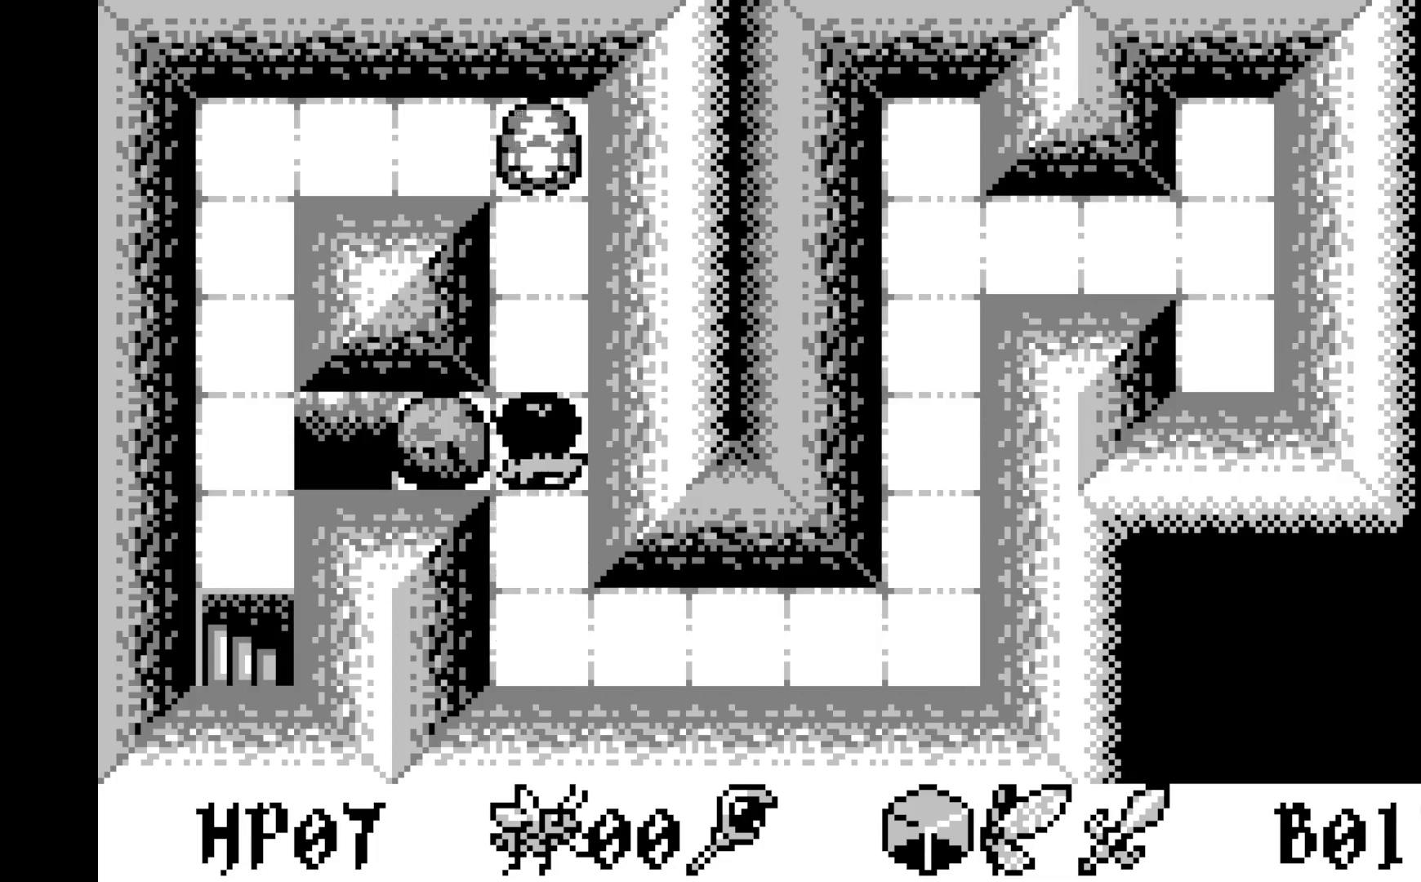
{"buttons": [], "left_stick": "center", "events": [[17, "DPAD_UP", "up"]]}
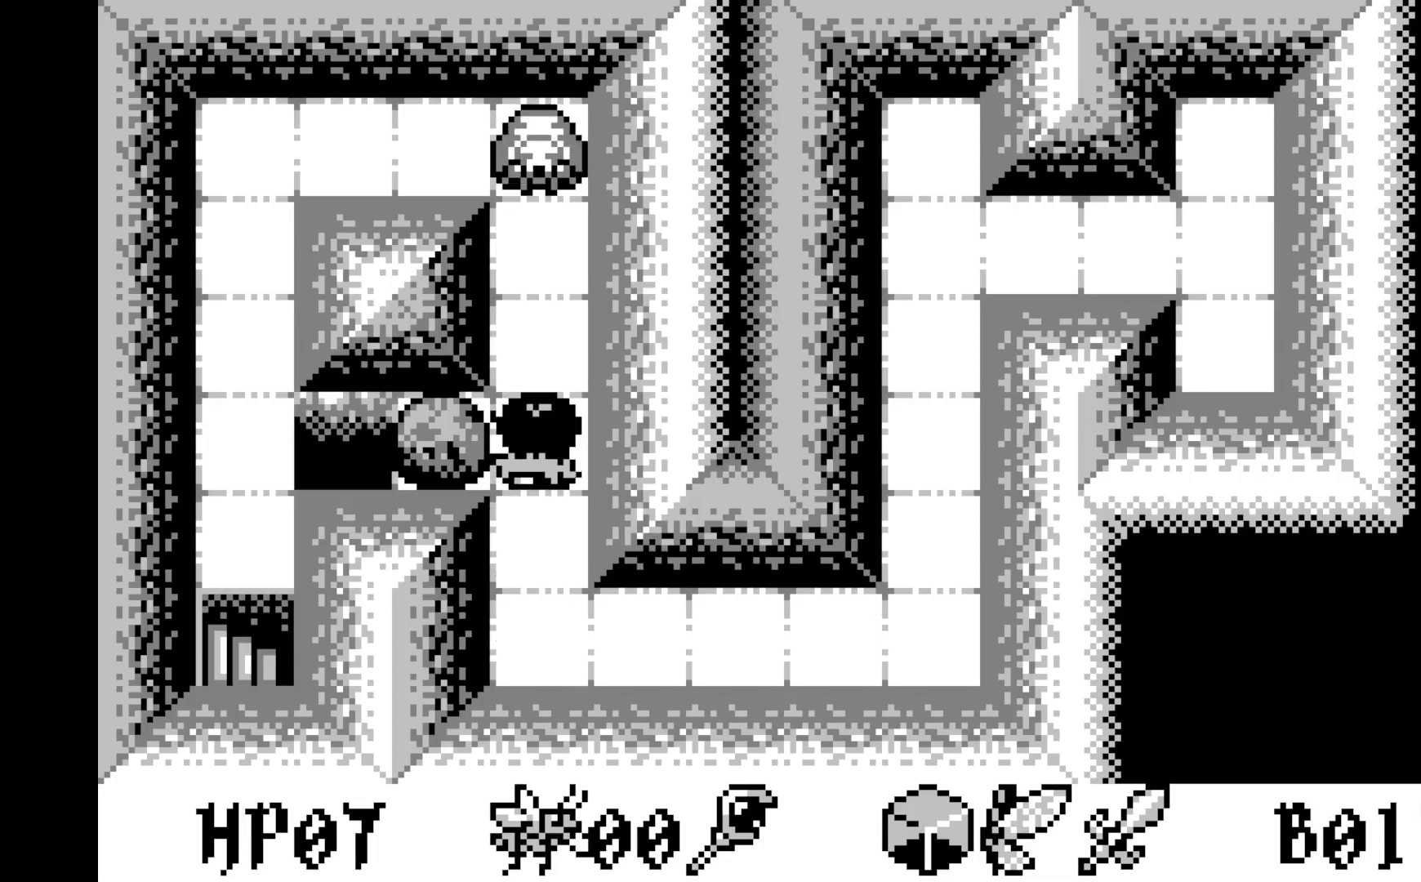
{"buttons": [], "left_stick": "center", "events": []}
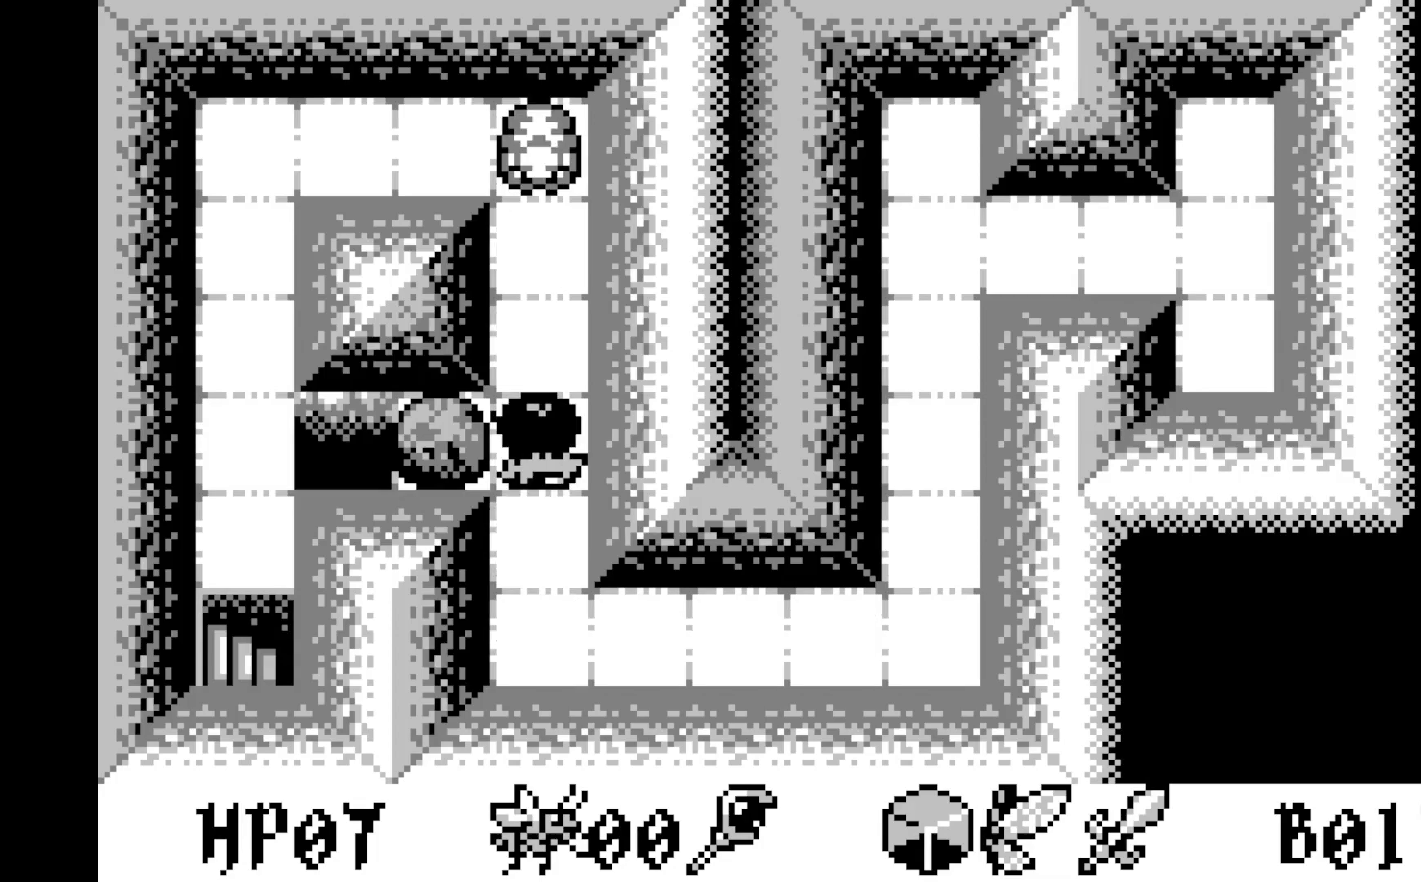
{"buttons": [], "left_stick": "center", "events": [[350, "DPAD_UP", "down"], [383, "DPAD_UP", "up"]]}
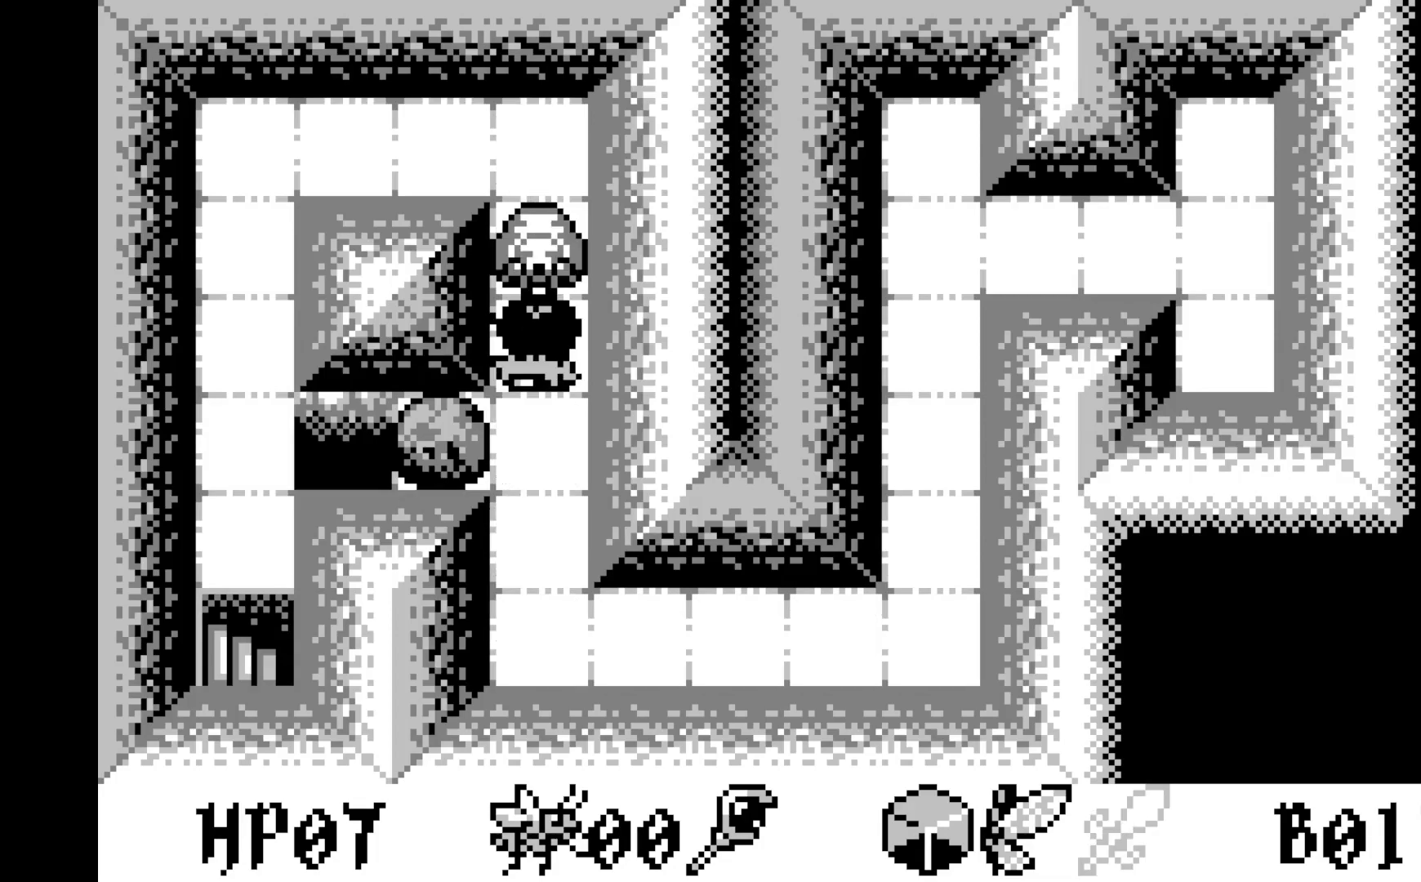
{"buttons": [], "left_stick": "center", "events": [[117, "A", "down"], [233, "A", "up"]]}
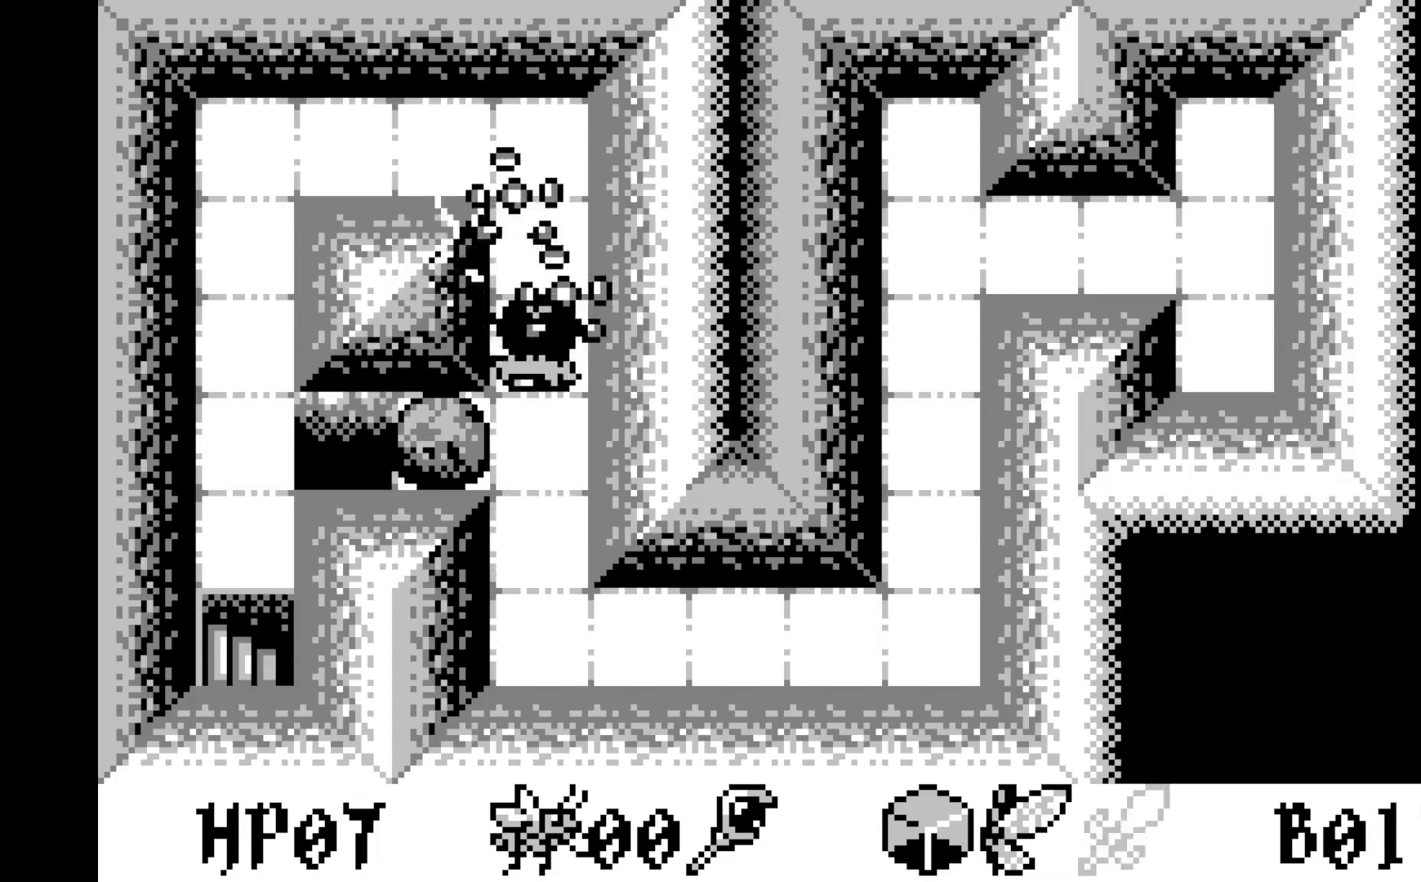
{"buttons": [], "left_stick": "center", "events": [[117, "DPAD_UP", "down"], [233, "DPAD_UP", "up"], [317, "DPAD_UP", "down"], [367, "DPAD_UP", "up"]]}
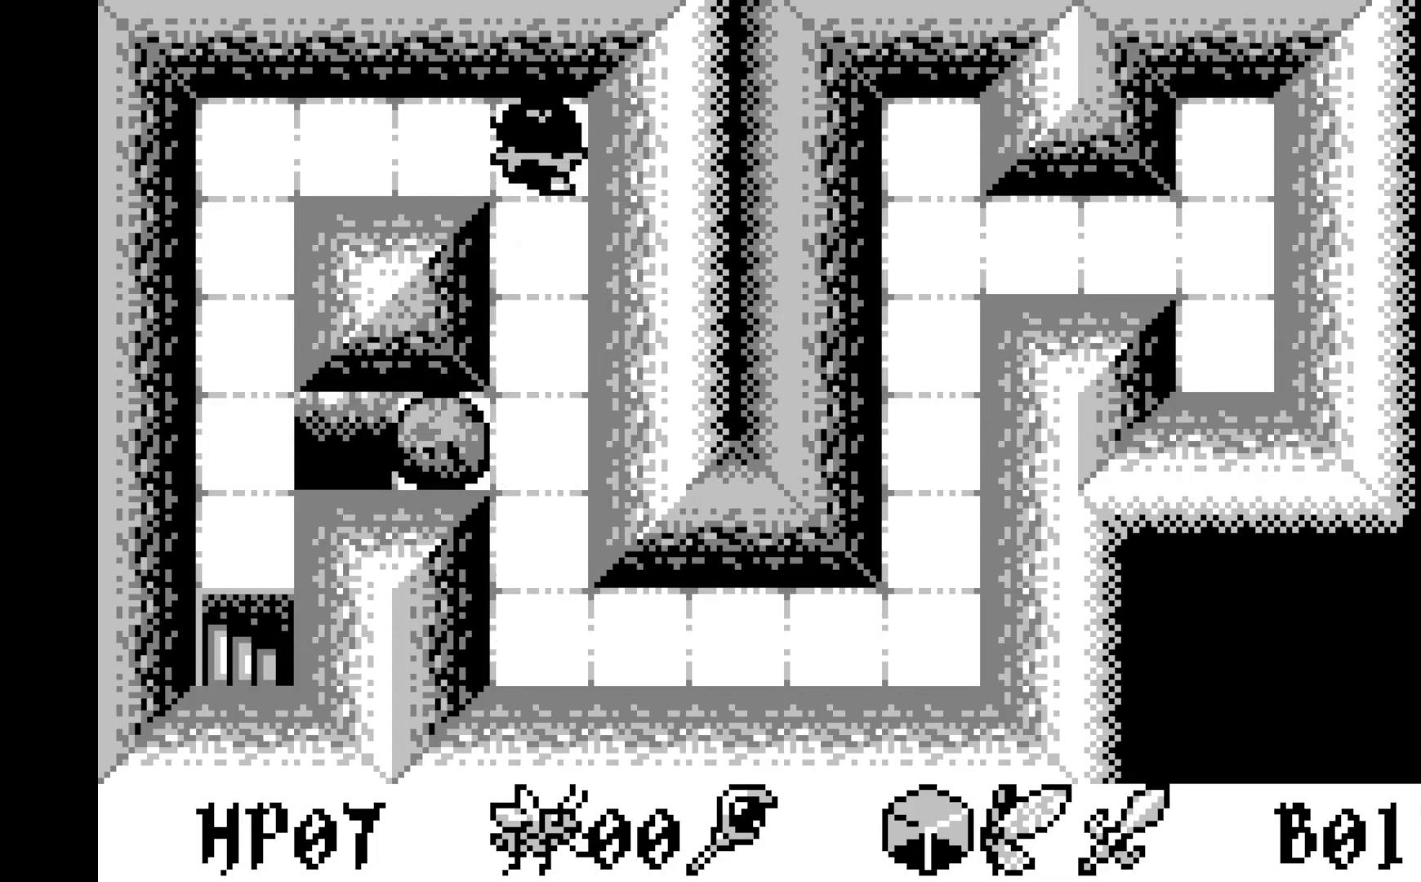
{"buttons": ["DPAD_DOWN"], "left_stick": "center", "events": [[83, "DPAD_LEFT", "down"], [433, "DPAD_DOWN", "down"], [483, "DPAD_LEFT", "up"]]}
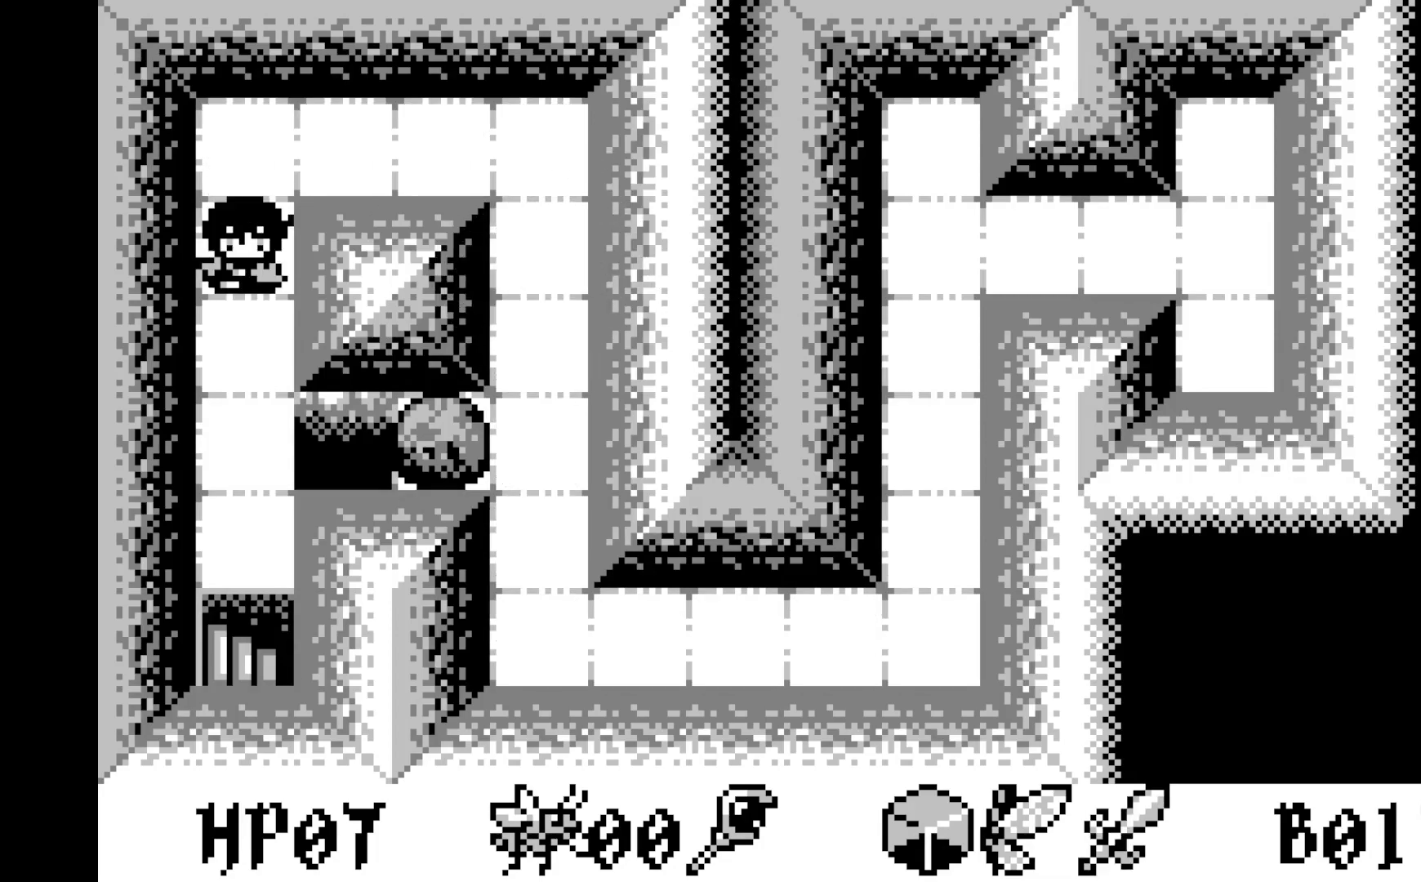
{"buttons": [], "left_stick": "center", "events": [[433, "DPAD_DOWN", "up"]]}
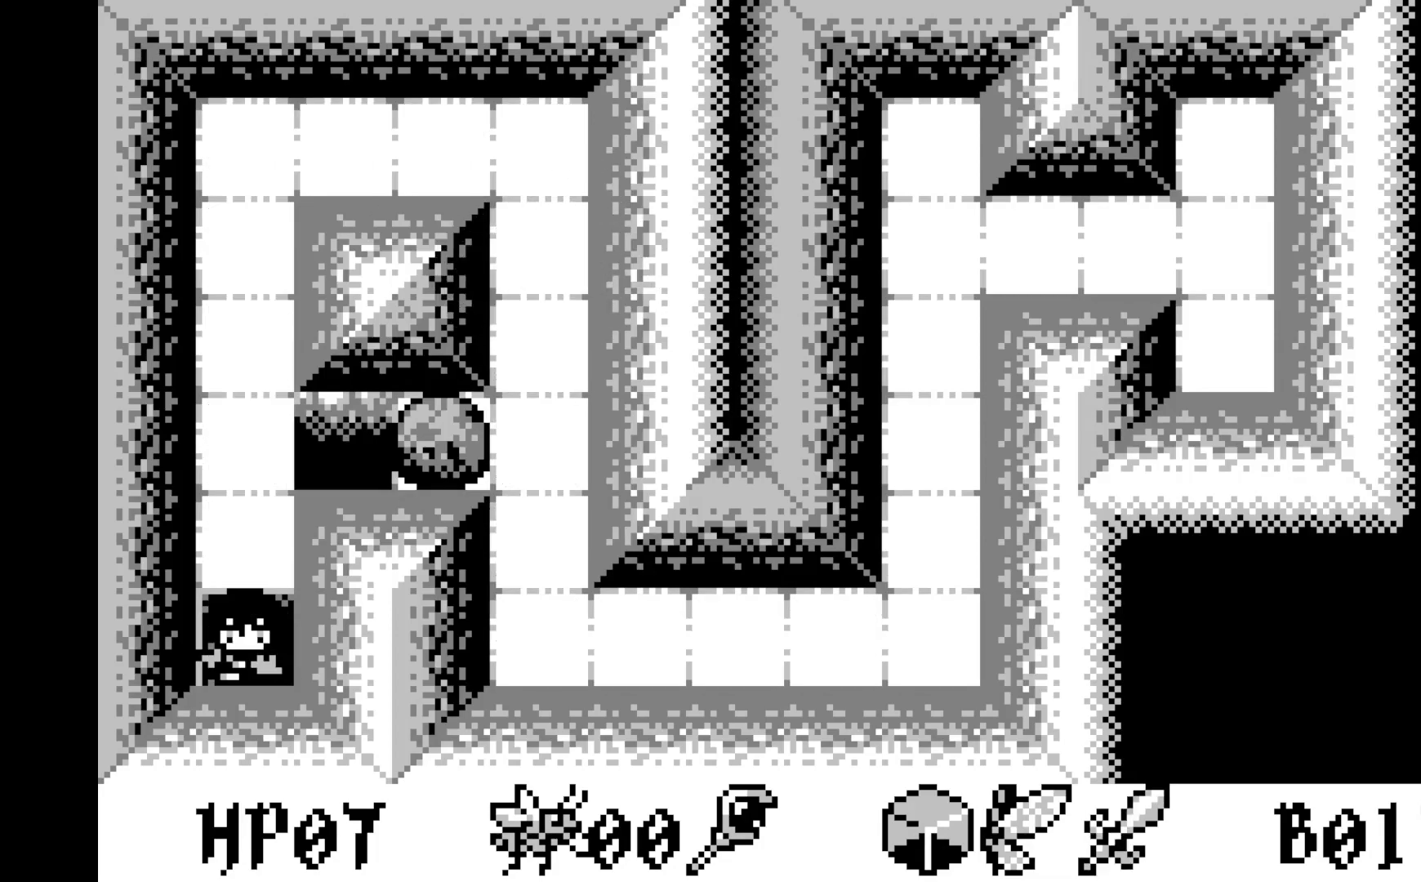
{"buttons": [], "left_stick": "center", "events": []}
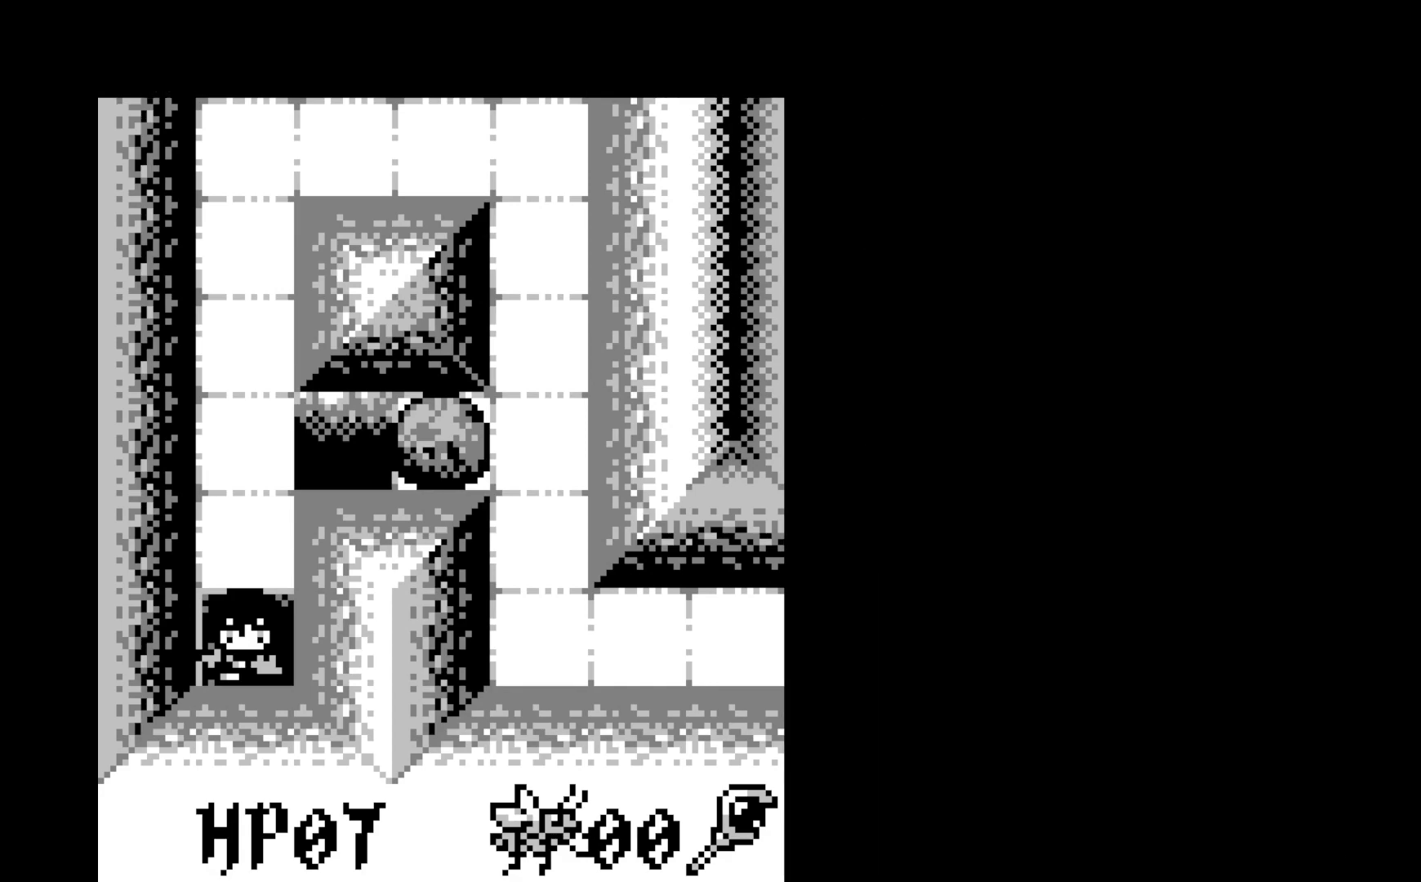
{"buttons": [], "left_stick": "center", "events": []}
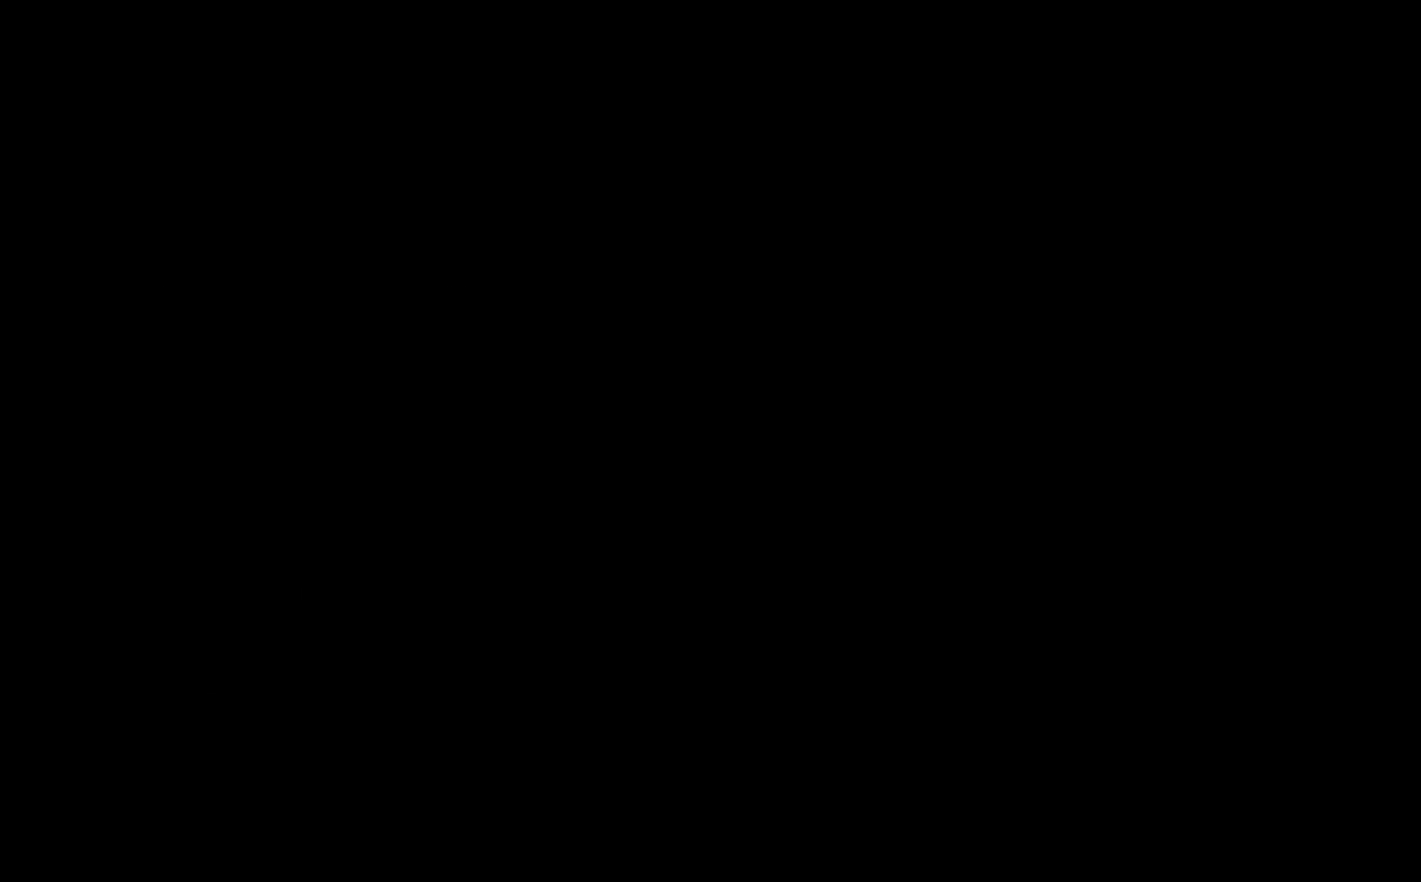
{"buttons": [], "left_stick": "center", "events": []}
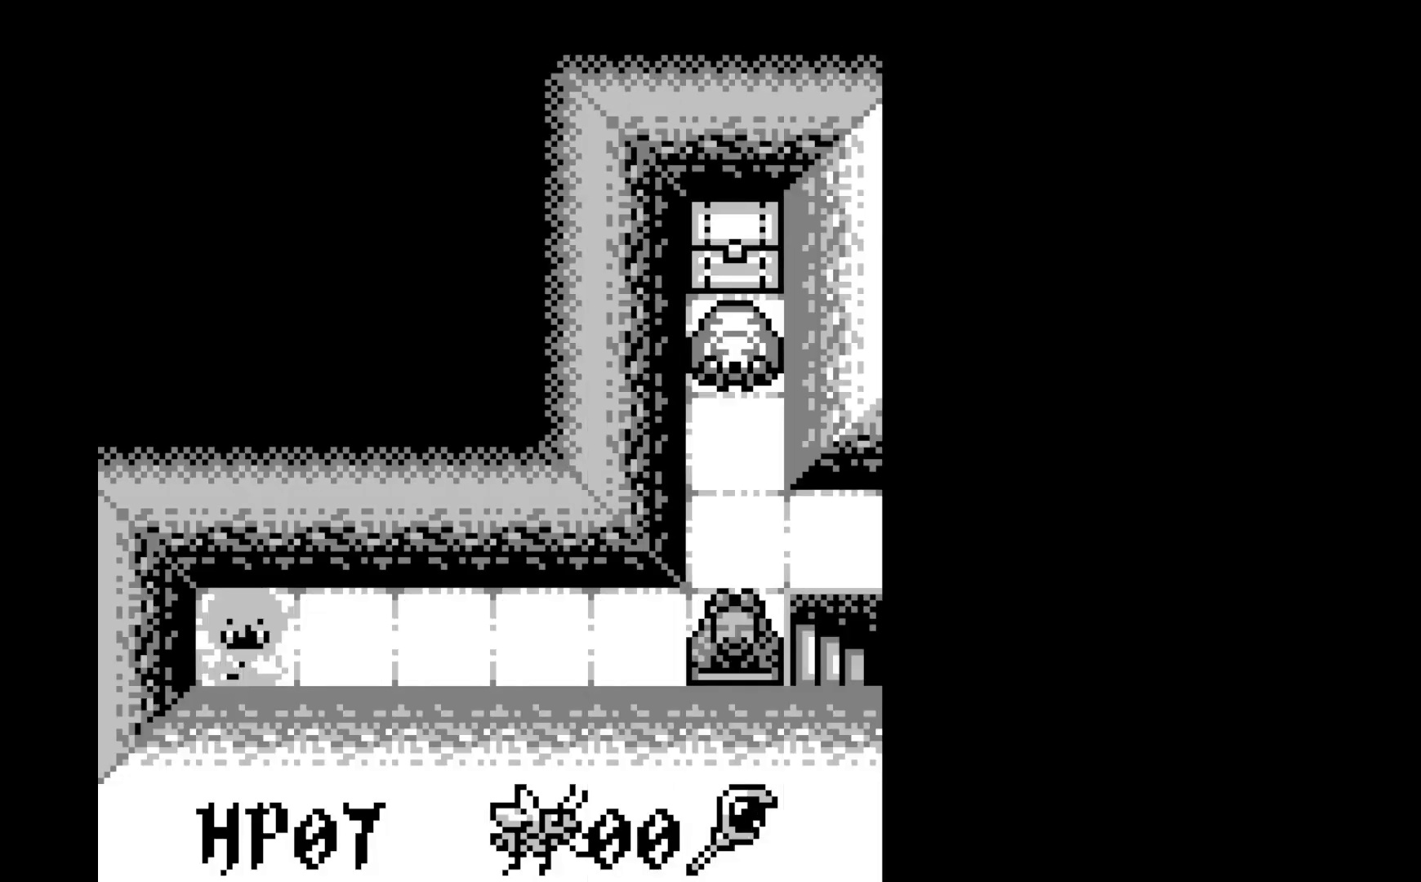
{"buttons": [], "left_stick": "center", "events": []}
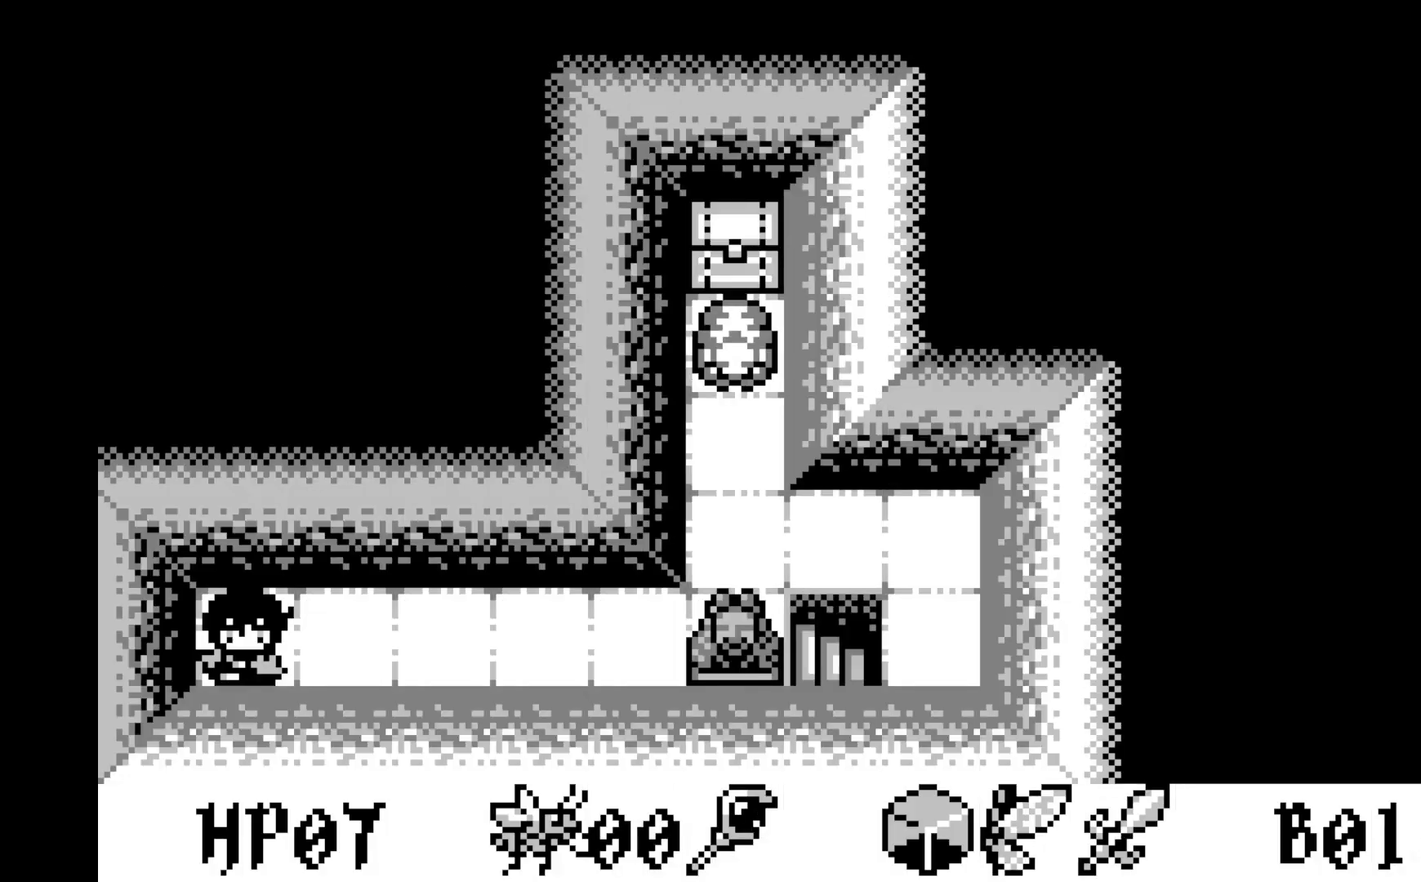
{"buttons": ["DPAD_RIGHT"], "left_stick": "center", "events": [[400, "DPAD_RIGHT", "down"]]}
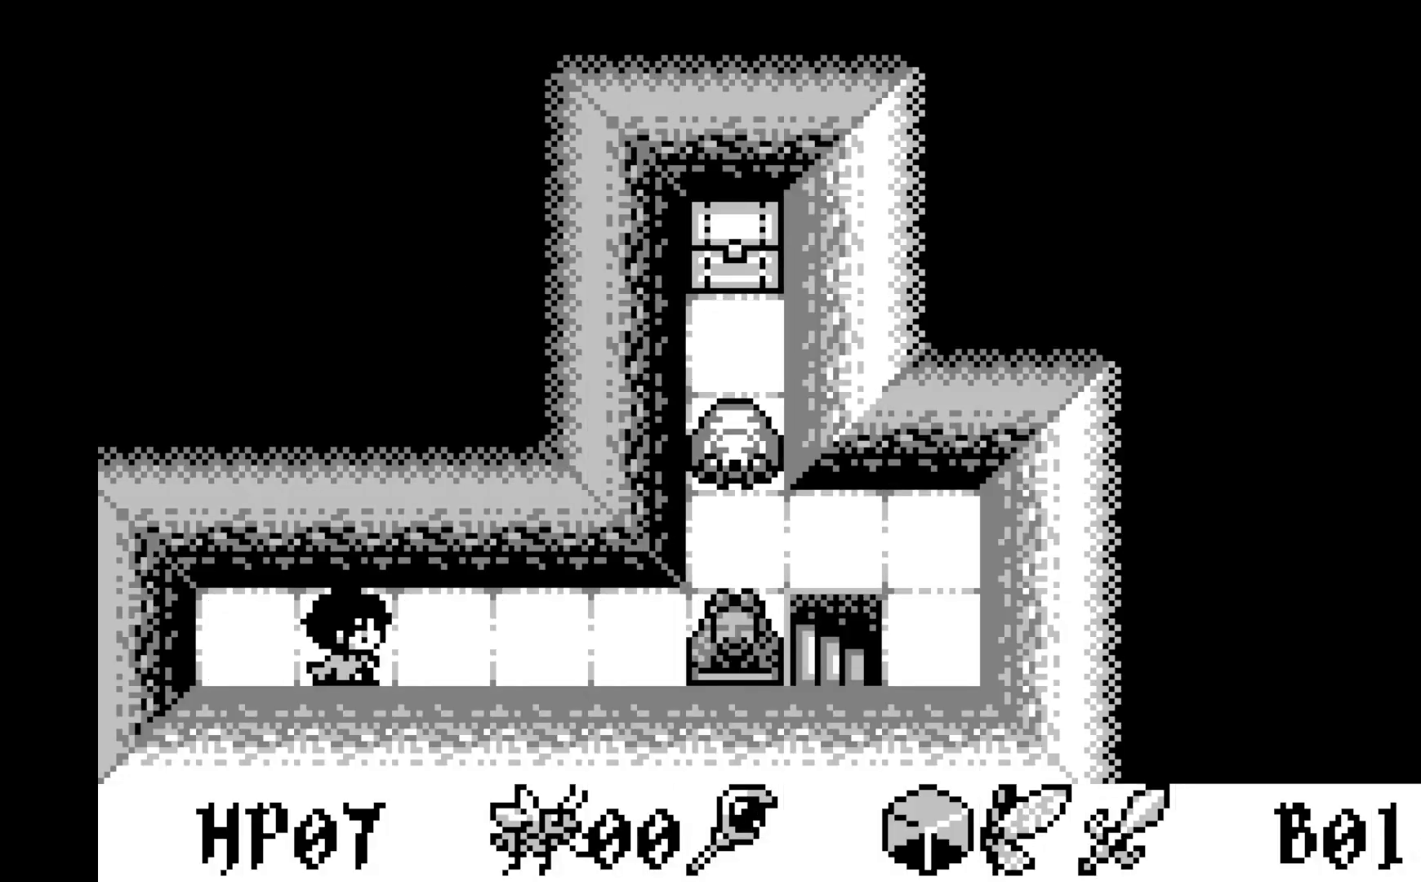
{"buttons": [], "left_stick": "center", "events": [[233, "DPAD_RIGHT", "up"]]}
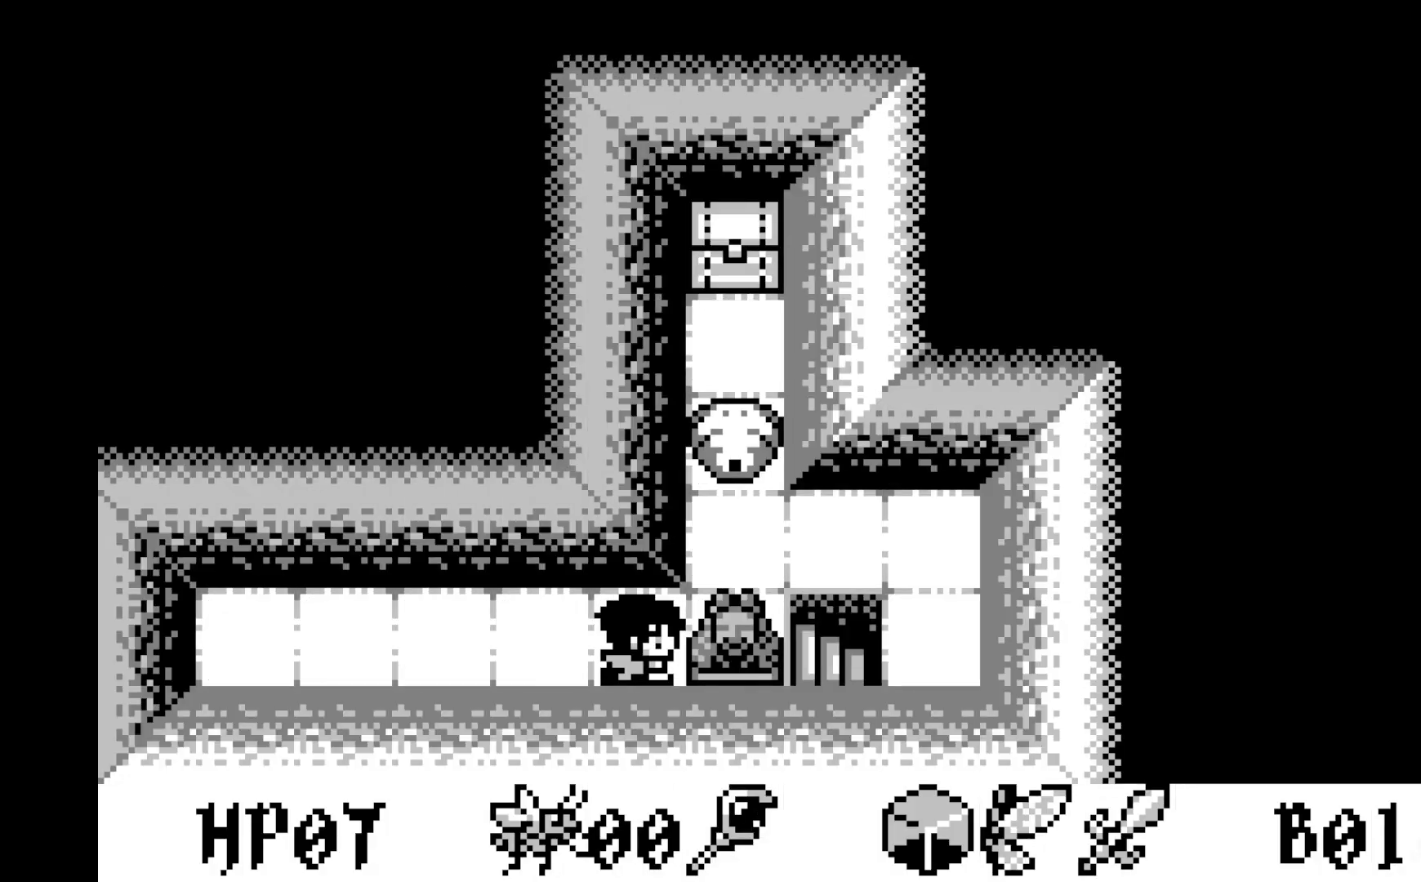
{"buttons": [], "left_stick": "center", "events": [[150, "DPAD_RIGHT", "down"], [250, "DPAD_RIGHT", "up"]]}
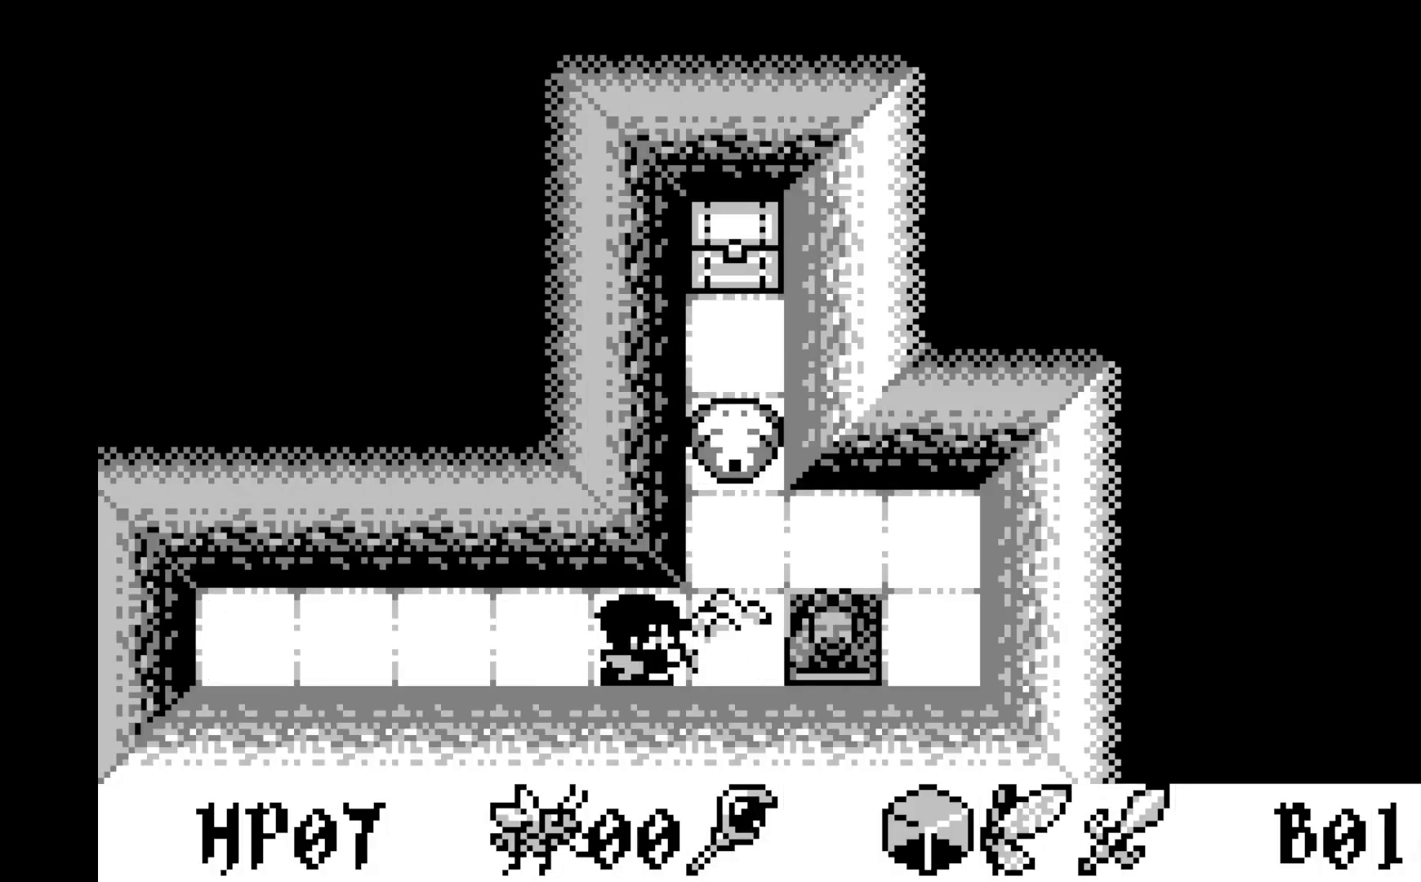
{"buttons": [], "left_stick": "center", "events": [[167, "DPAD_RIGHT", "down"], [183, "DPAD_RIGHT", "up"]]}
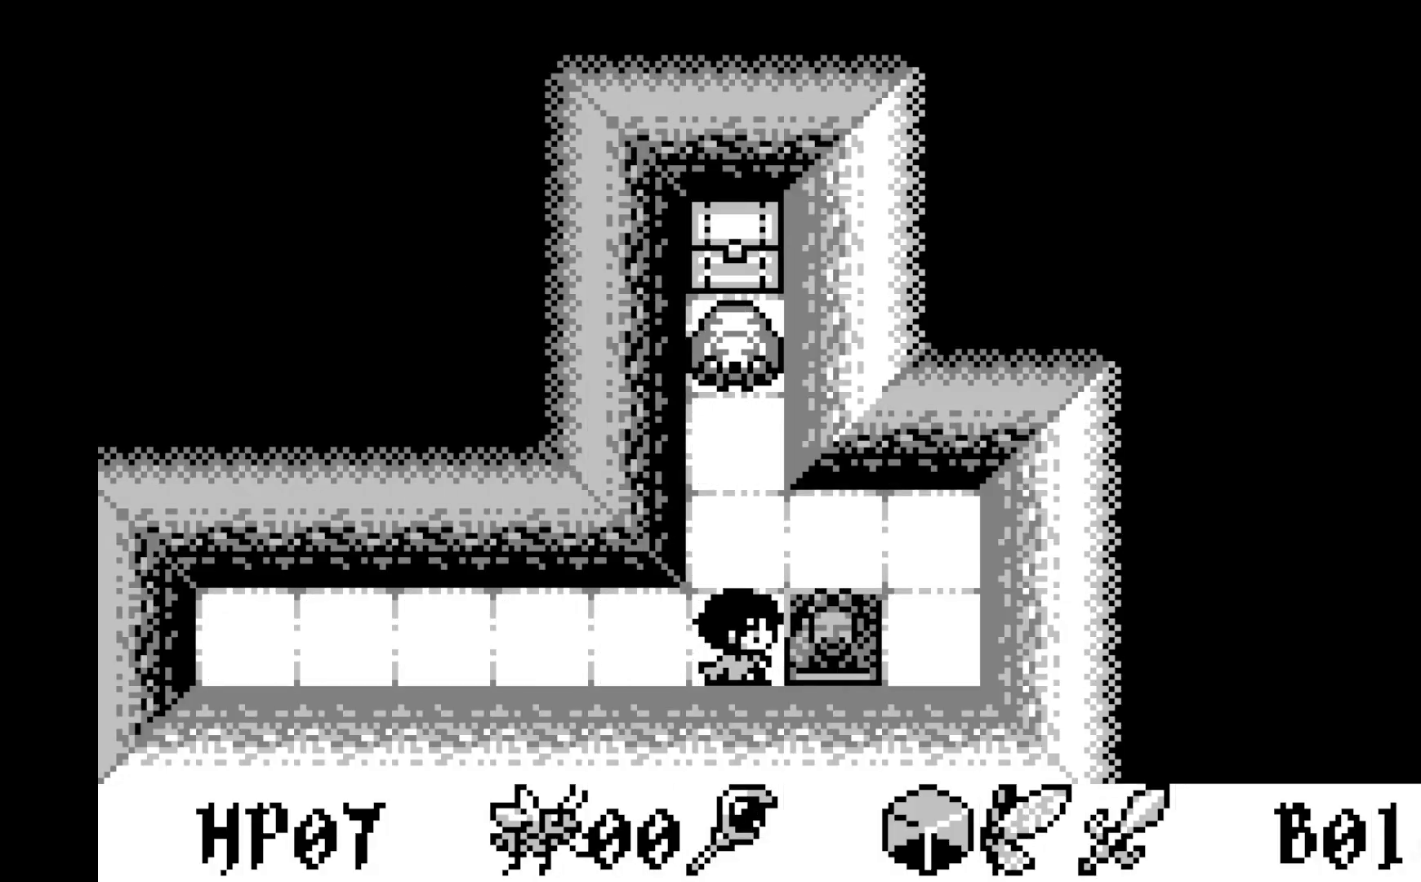
{"buttons": ["A"], "left_stick": "center", "events": [[133, "DPAD_UP", "down"], [167, "DPAD_UP", "up"], [467, "A", "down"]]}
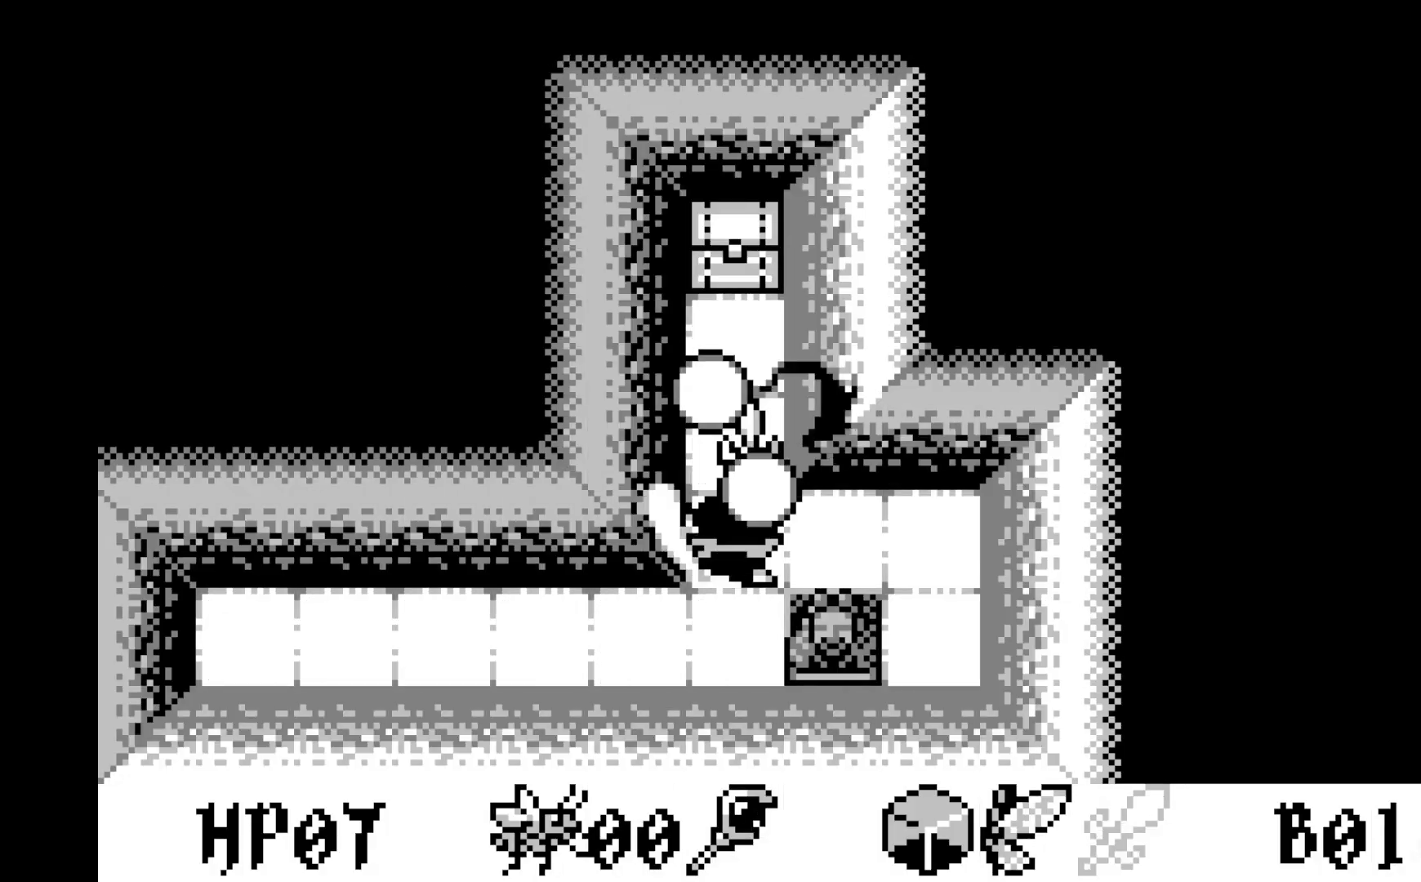
{"buttons": ["DPAD_DOWN"], "left_stick": "center", "events": [[100, "A", "up"], [450, "DPAD_DOWN", "down"]]}
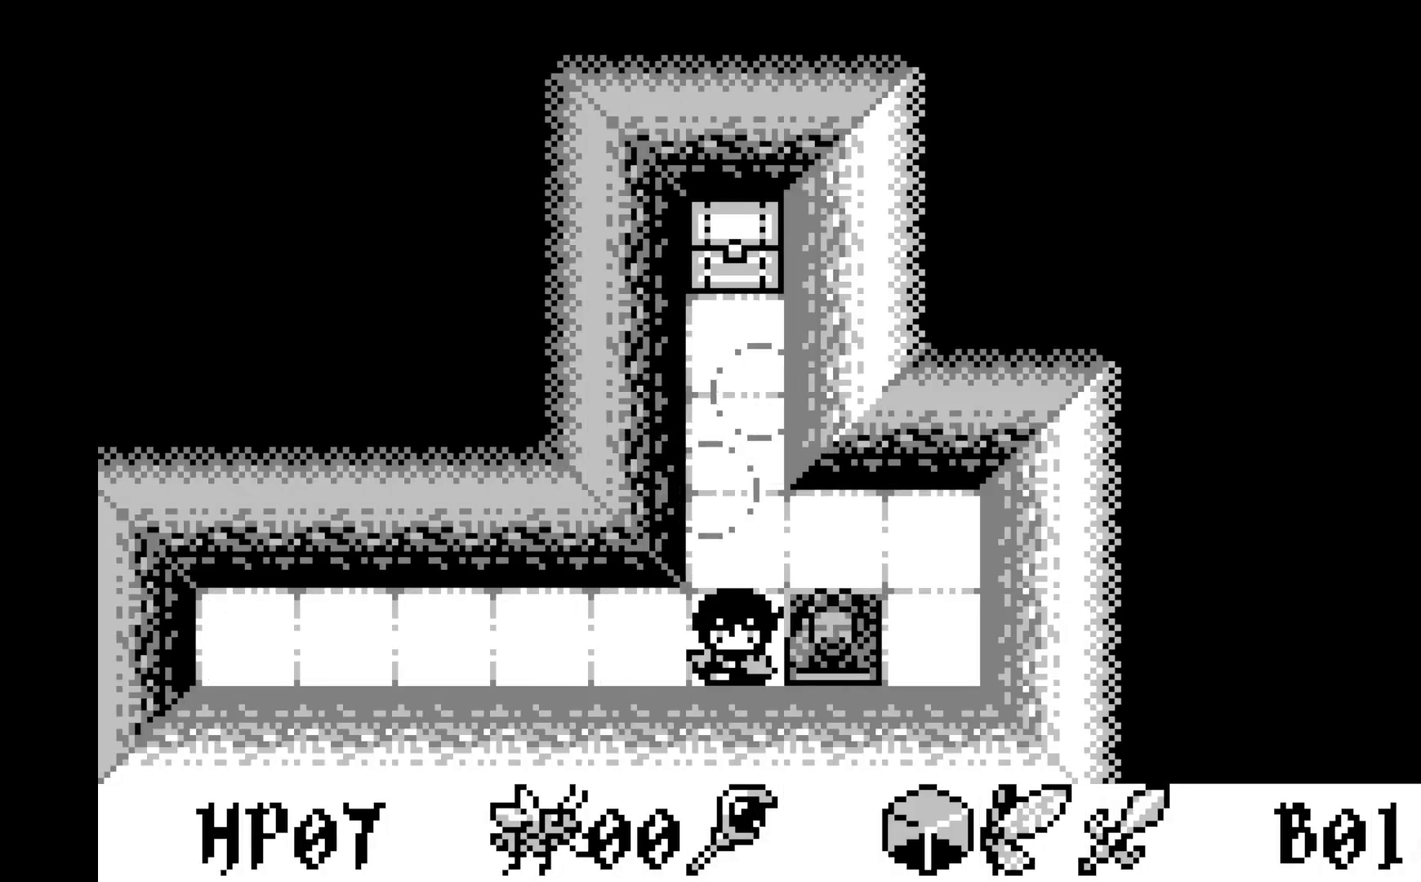
{"buttons": ["DPAD_RIGHT"], "left_stick": "center", "events": [[17, "DPAD_DOWN", "up"], [500, "DPAD_RIGHT", "down"]]}